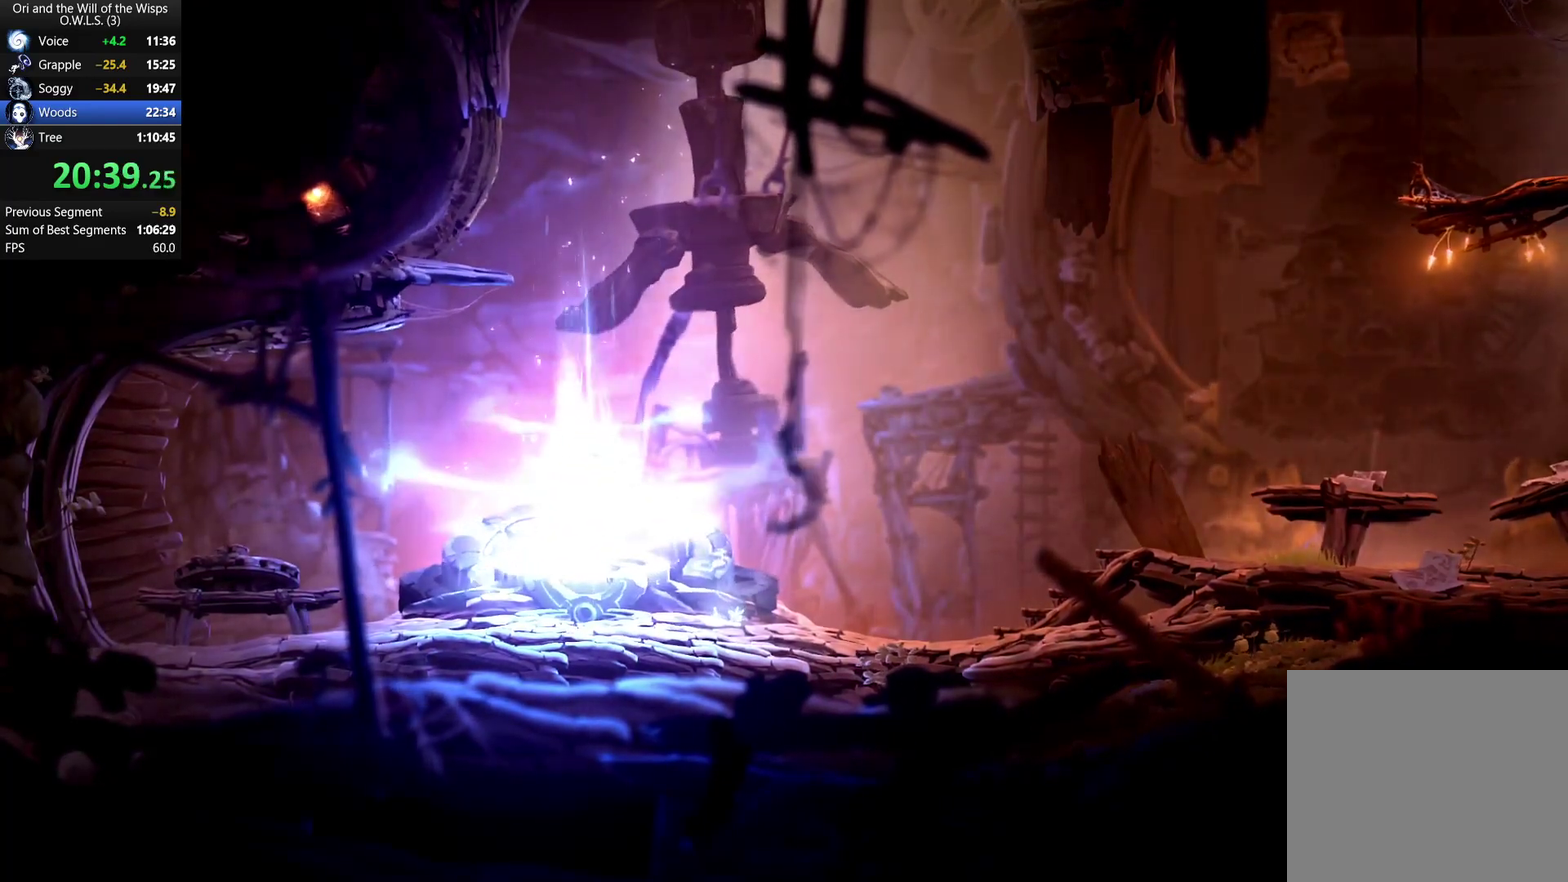
Gameplay with a controller (Xbox layout); each line is a JSON object with the inputs held at the frame after it. "events" lists button and stick changes between this image and that frame as [ms after this image, input, new state], when the widget could be followed in between. Not read: START.
{"buttons": [], "left_stick": "center", "right_stick": "center", "events": [[200, "A", "down"], [217, "X", "down"], [417, "A", "up"], [467, "X", "up"]]}
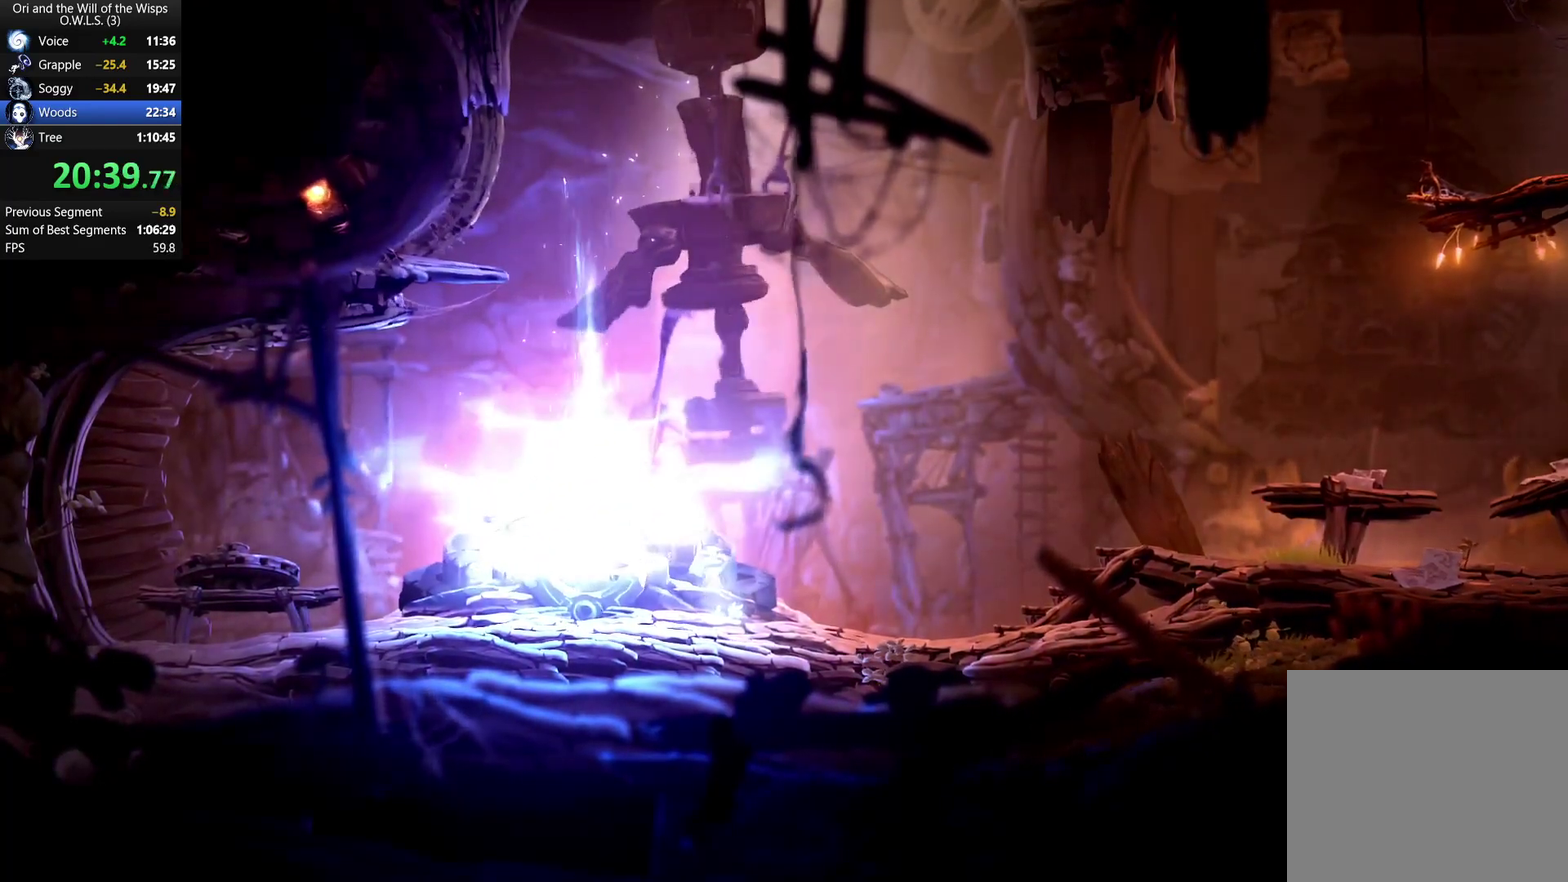
{"buttons": [], "left_stick": "center", "right_stick": "center", "events": []}
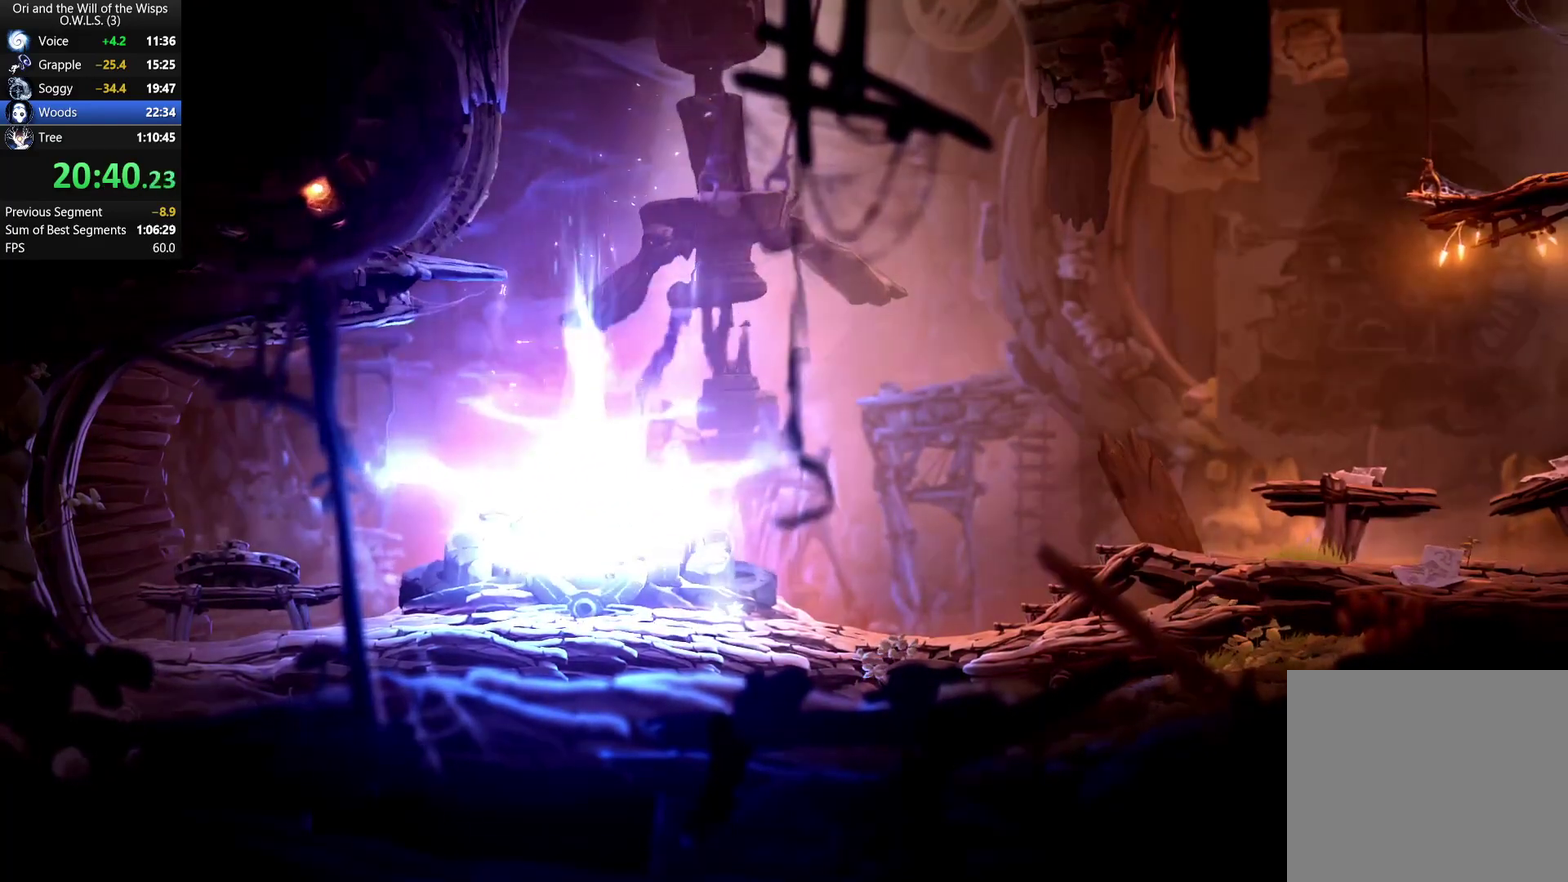
{"buttons": [], "left_stick": "center", "right_stick": "center", "events": []}
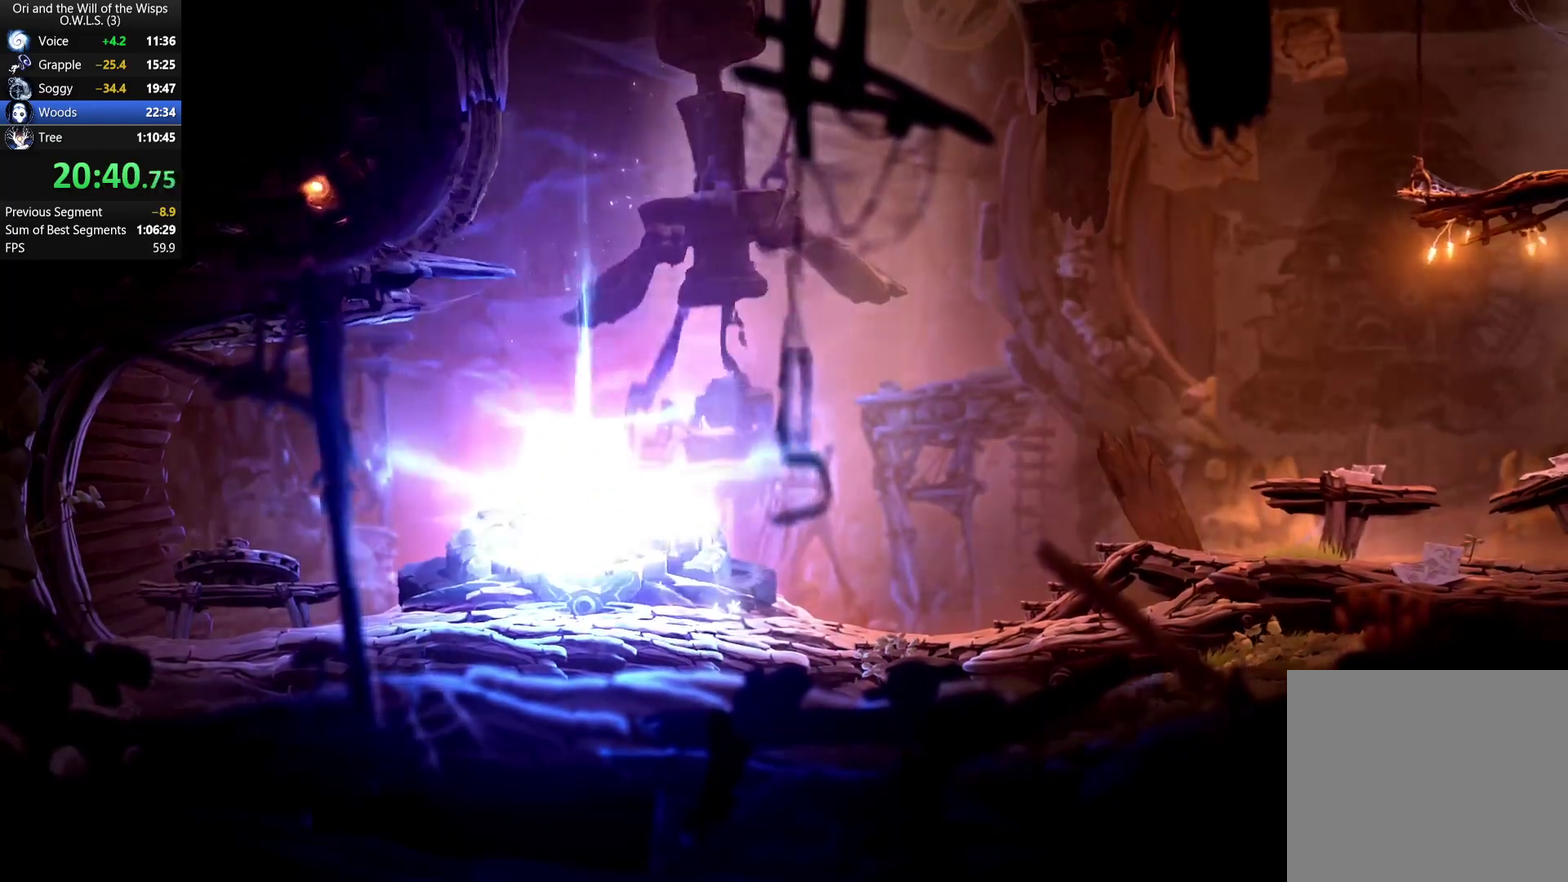
{"buttons": [], "left_stick": "right", "right_stick": "center", "events": [[467, "left_stick", "right"]]}
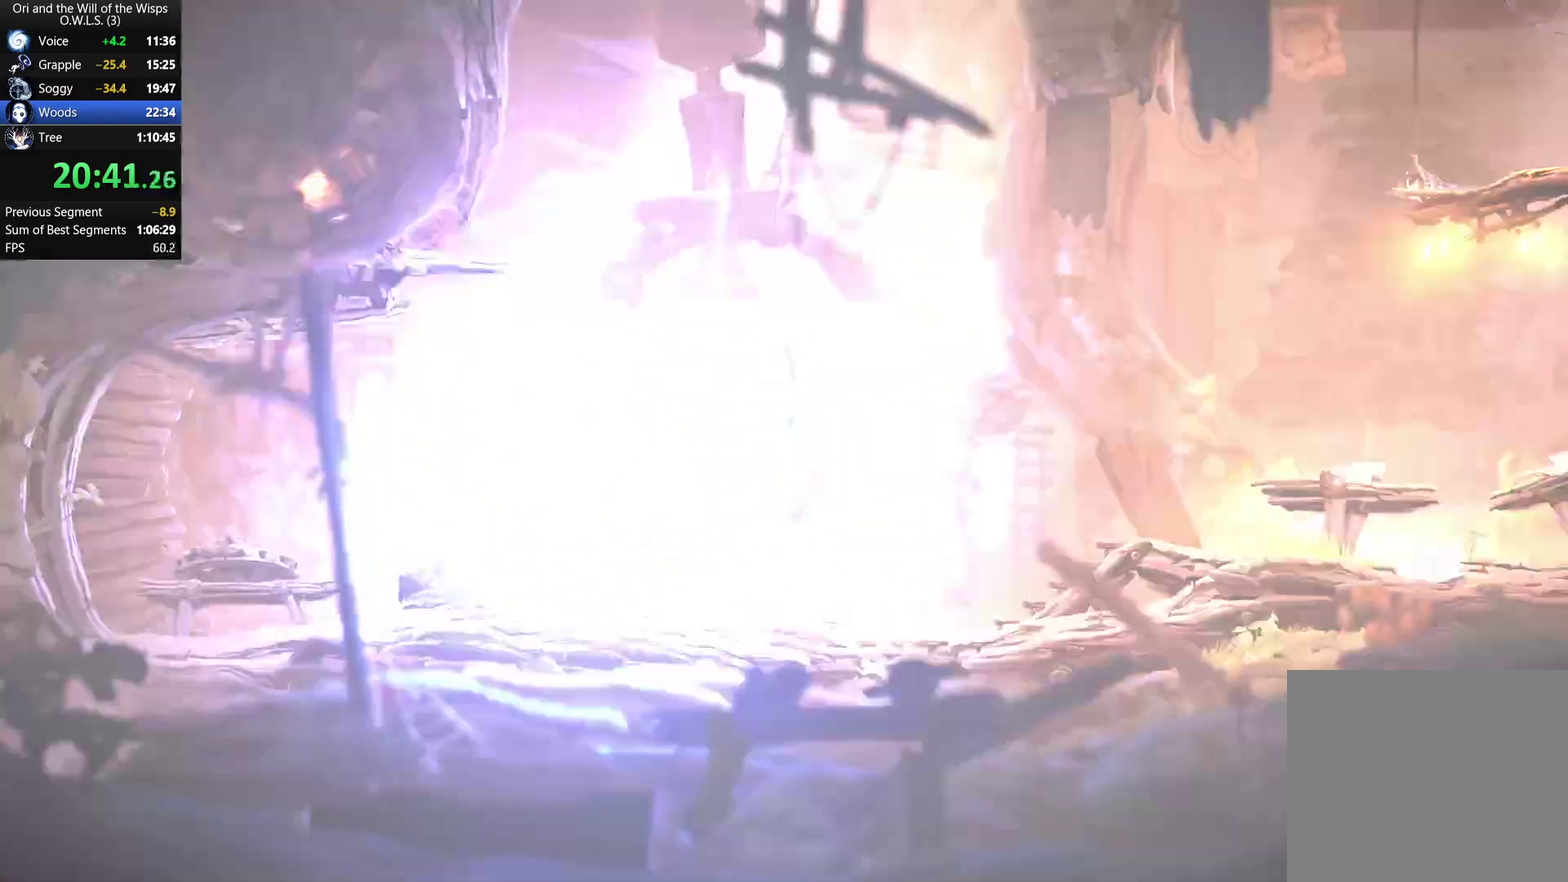
{"buttons": [], "left_stick": "right", "right_stick": "center", "events": []}
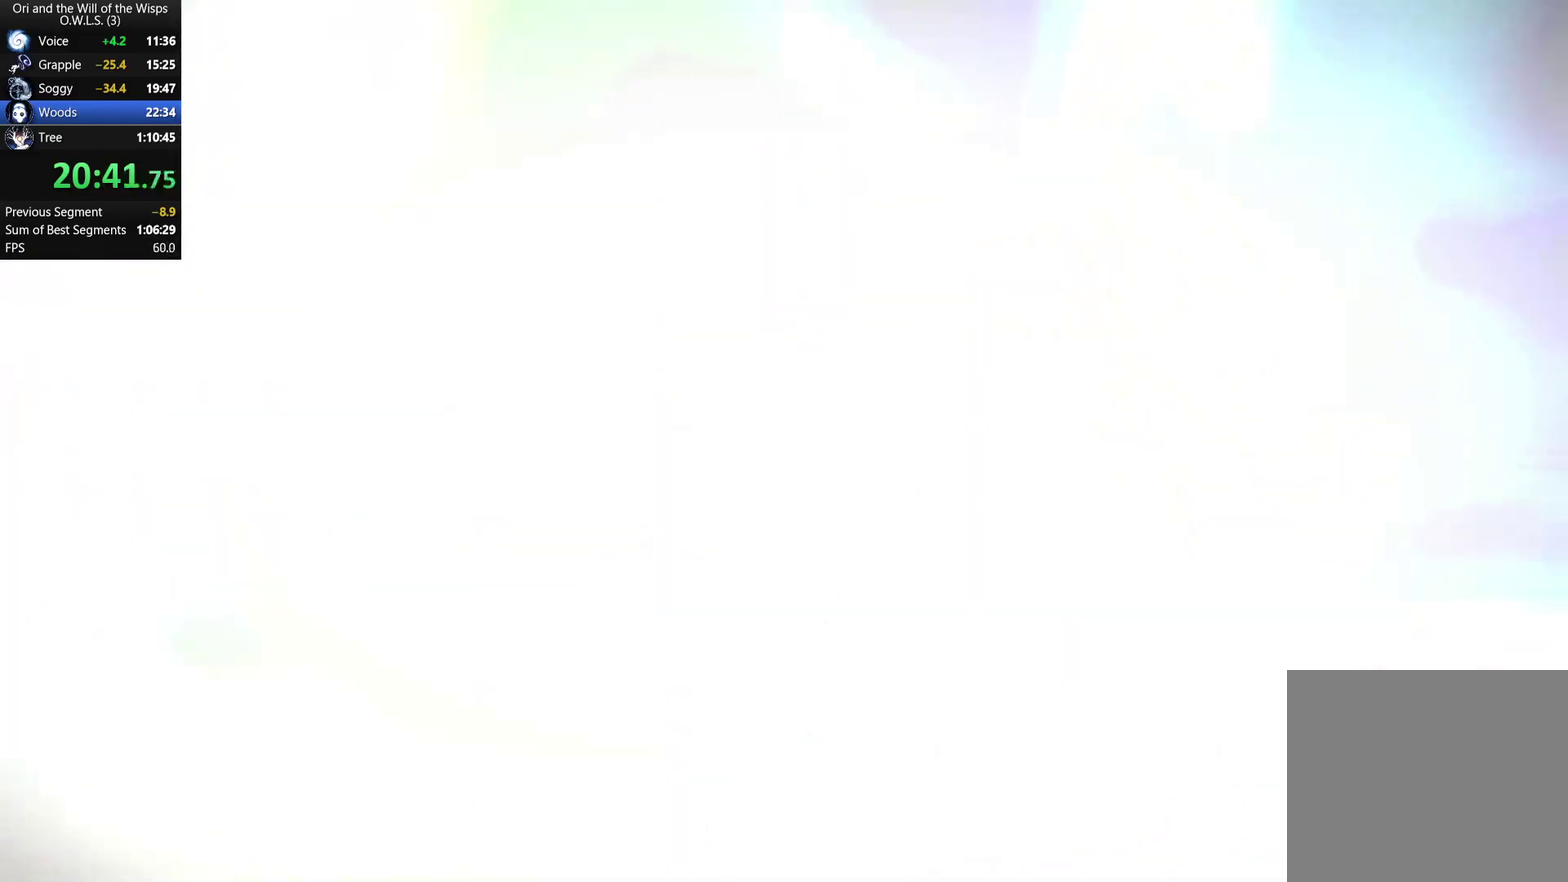
{"buttons": [], "left_stick": "right", "right_stick": "center", "events": []}
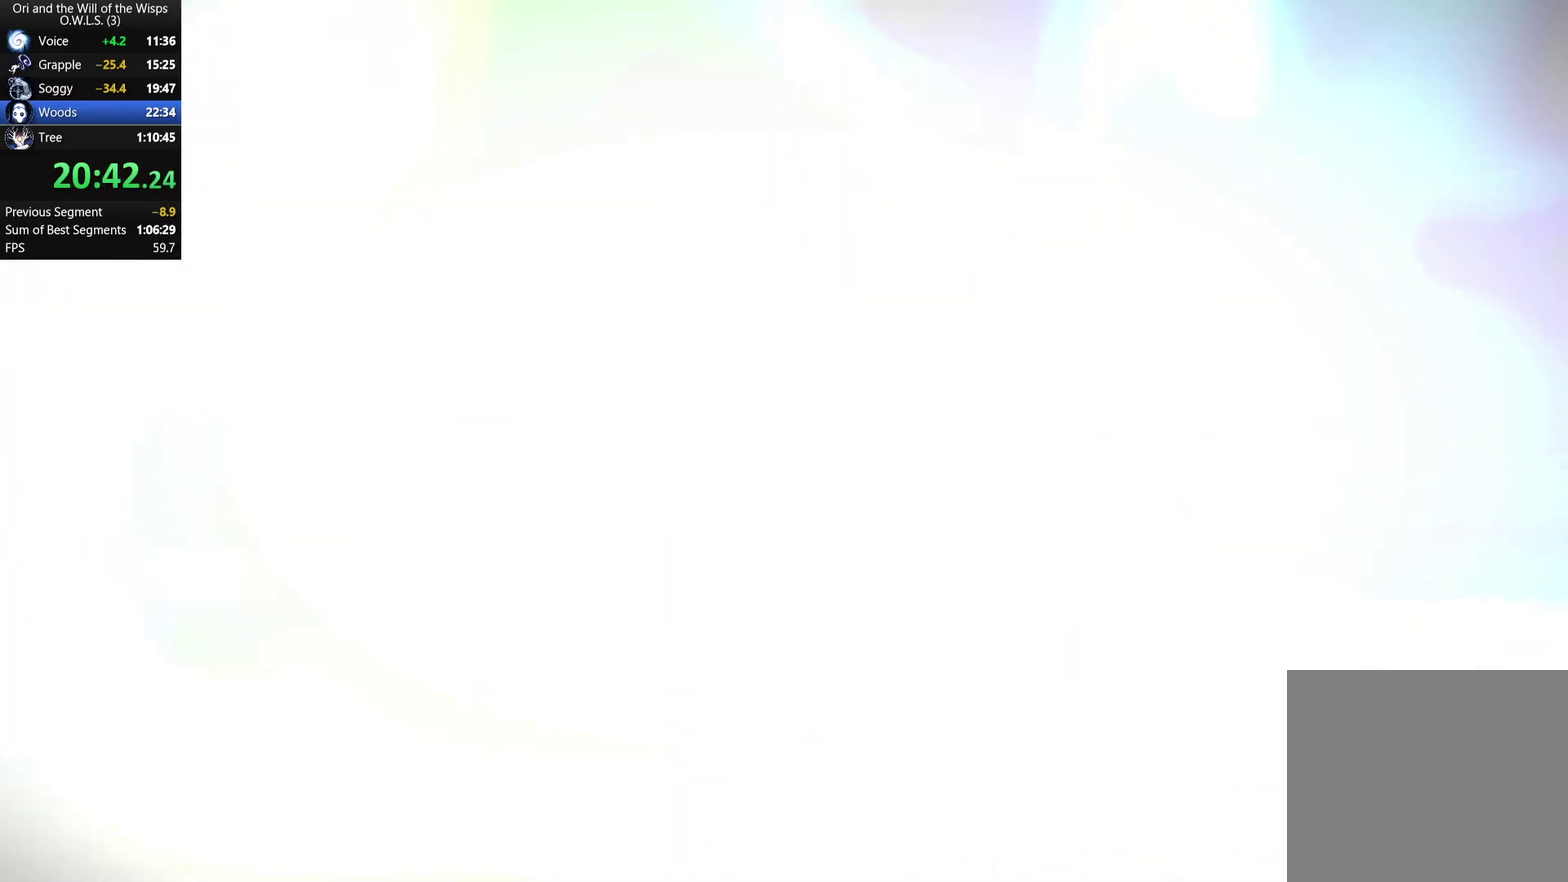
{"buttons": [], "left_stick": "right", "right_stick": "center", "events": []}
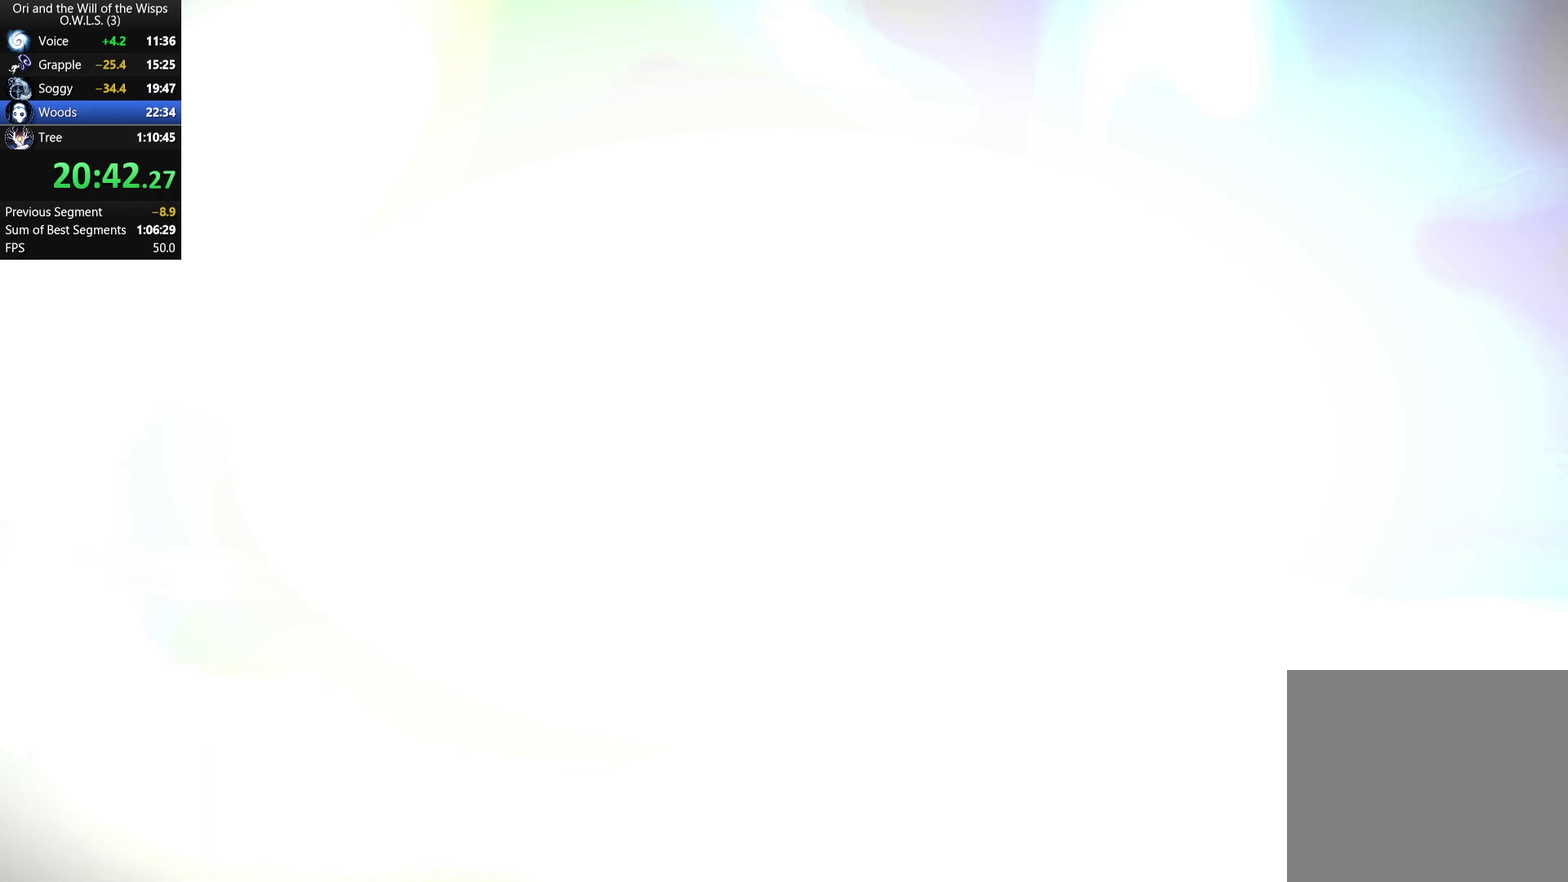
{"buttons": [], "left_stick": "right", "right_stick": "center", "events": []}
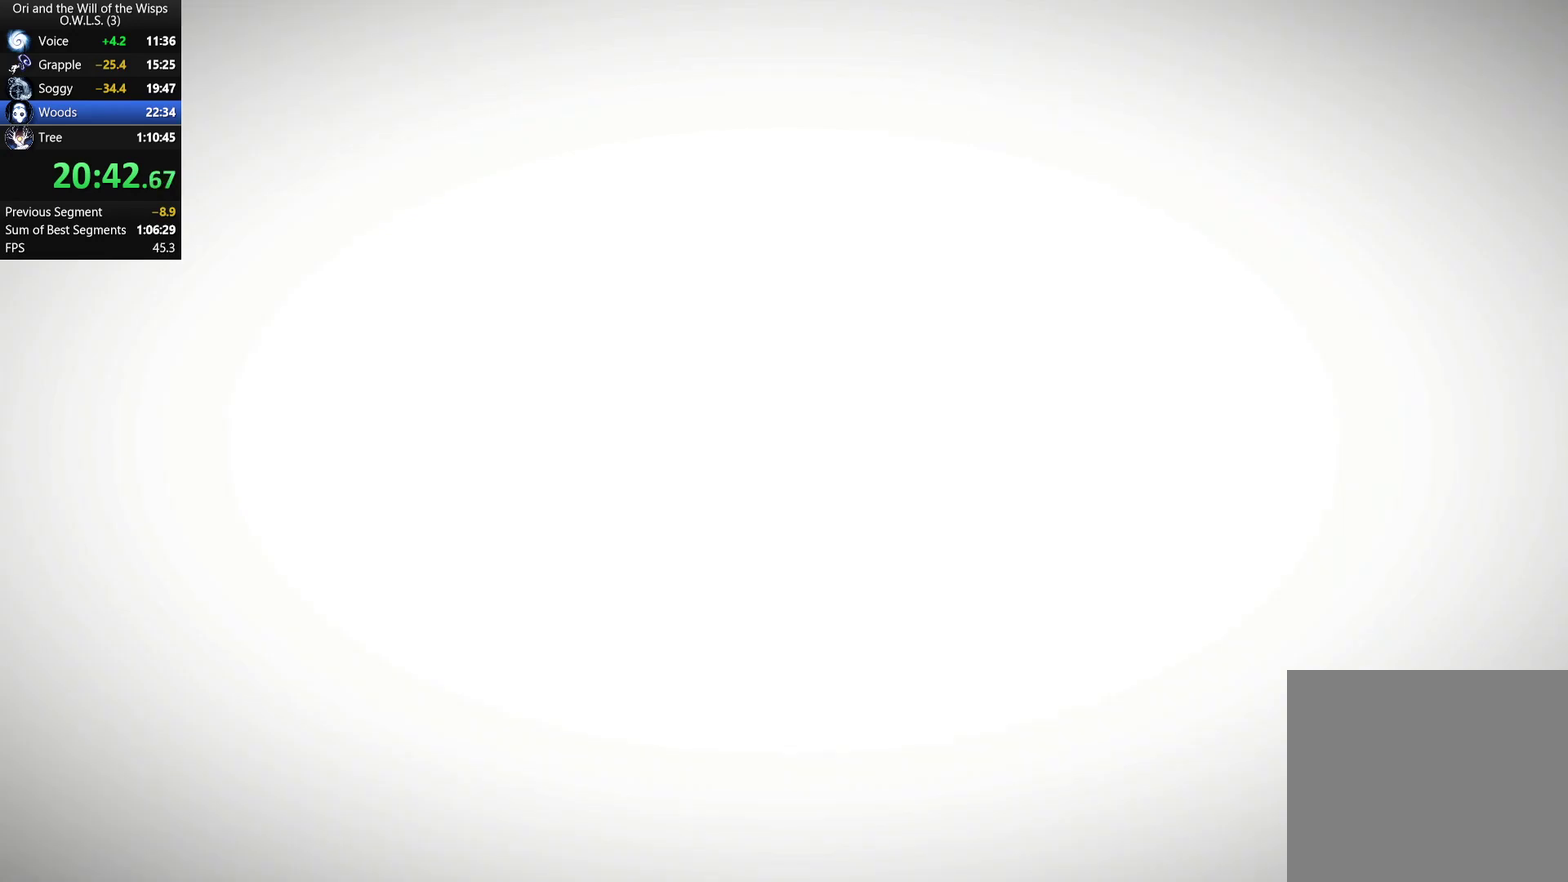
{"buttons": [], "left_stick": "right", "right_stick": "center", "events": []}
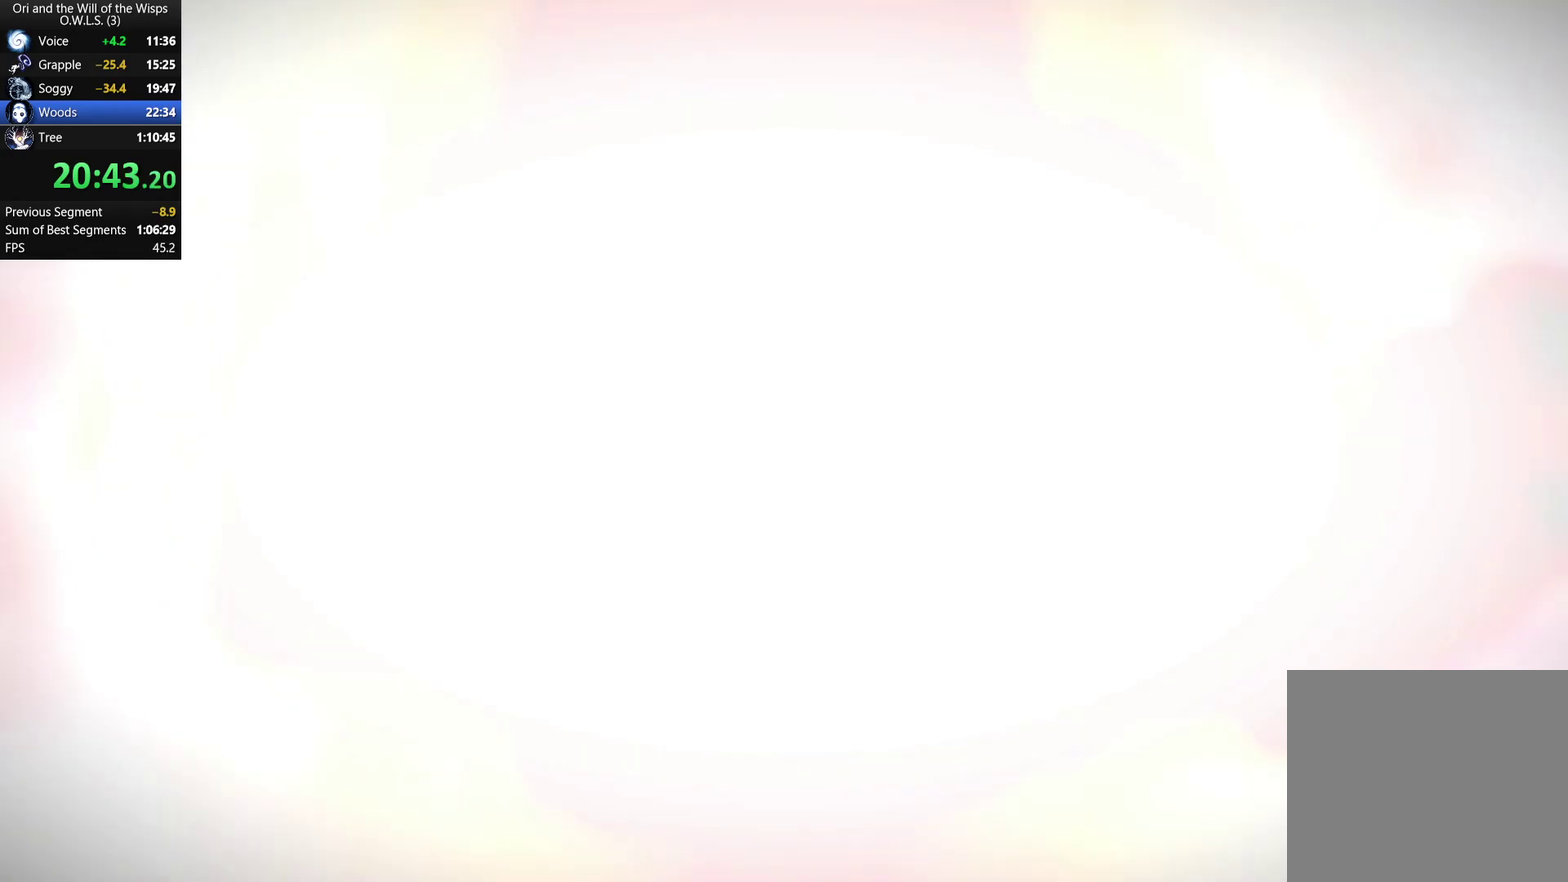
{"buttons": ["R1"], "left_stick": "right", "right_stick": "center", "events": [[500, "R1", "down"]]}
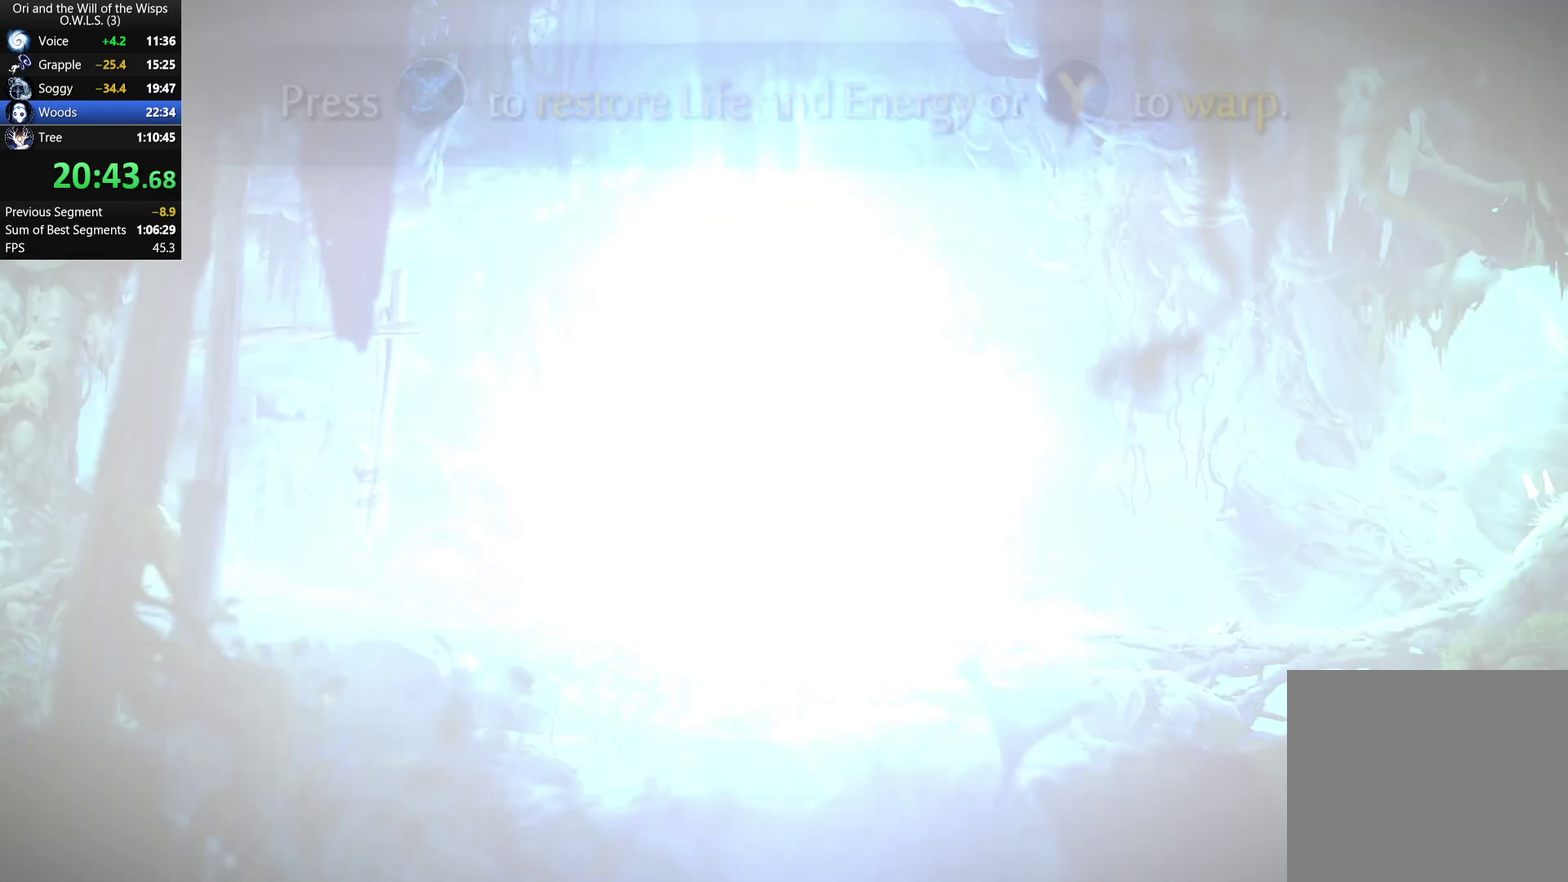
{"buttons": [], "left_stick": "right", "right_stick": "center", "events": [[67, "R1", "up"], [117, "R1", "down"], [217, "R1", "up"]]}
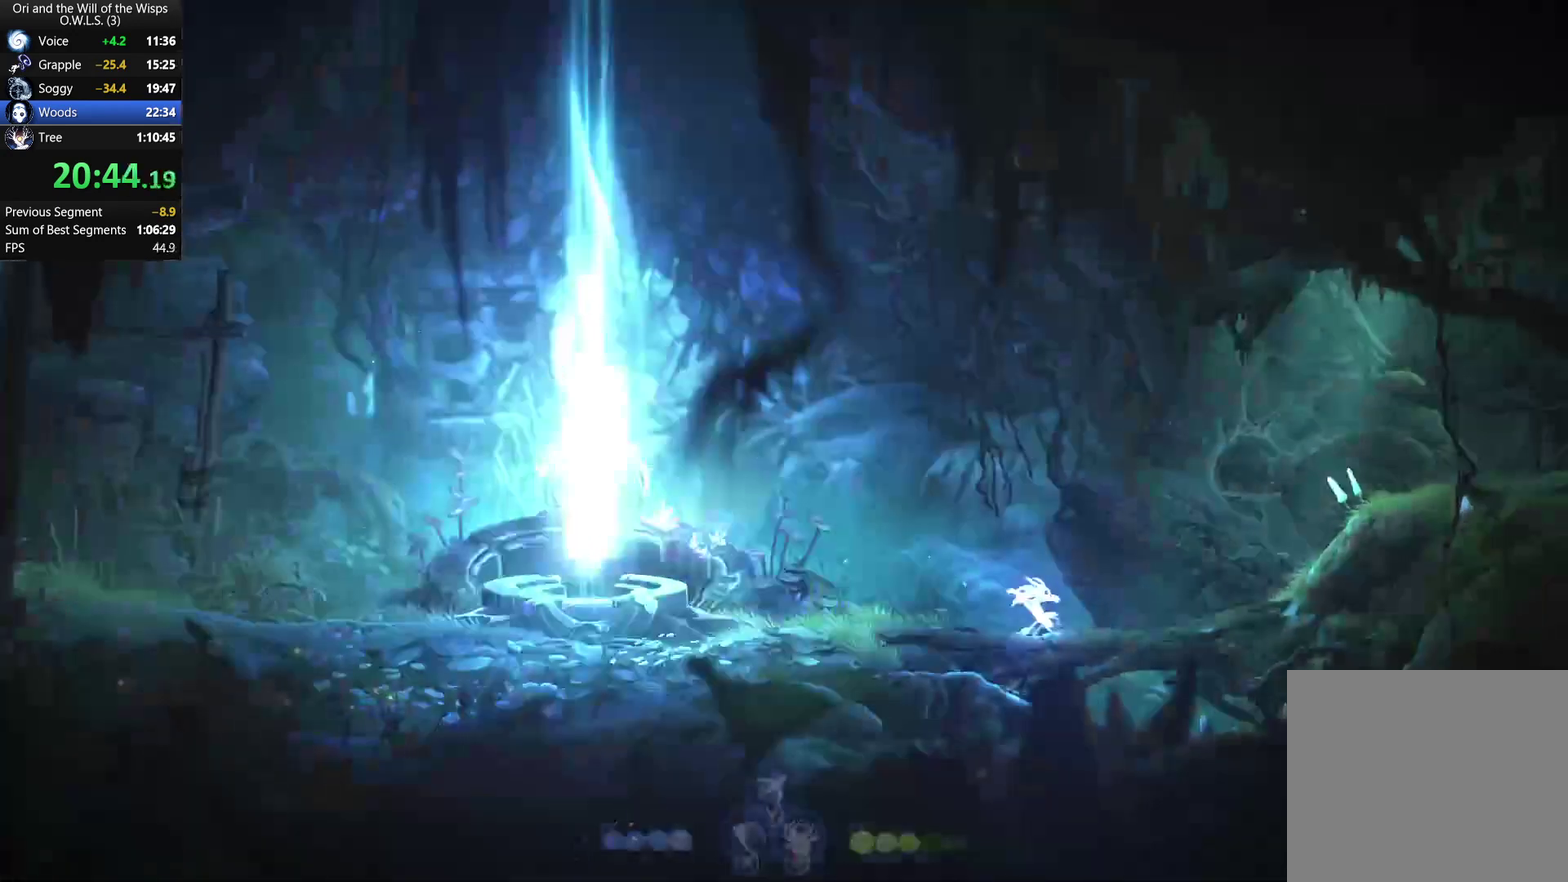
{"buttons": ["A"], "left_stick": "right", "right_stick": "center", "events": [[67, "R1", "down"], [167, "A", "down"], [233, "R1", "up"]]}
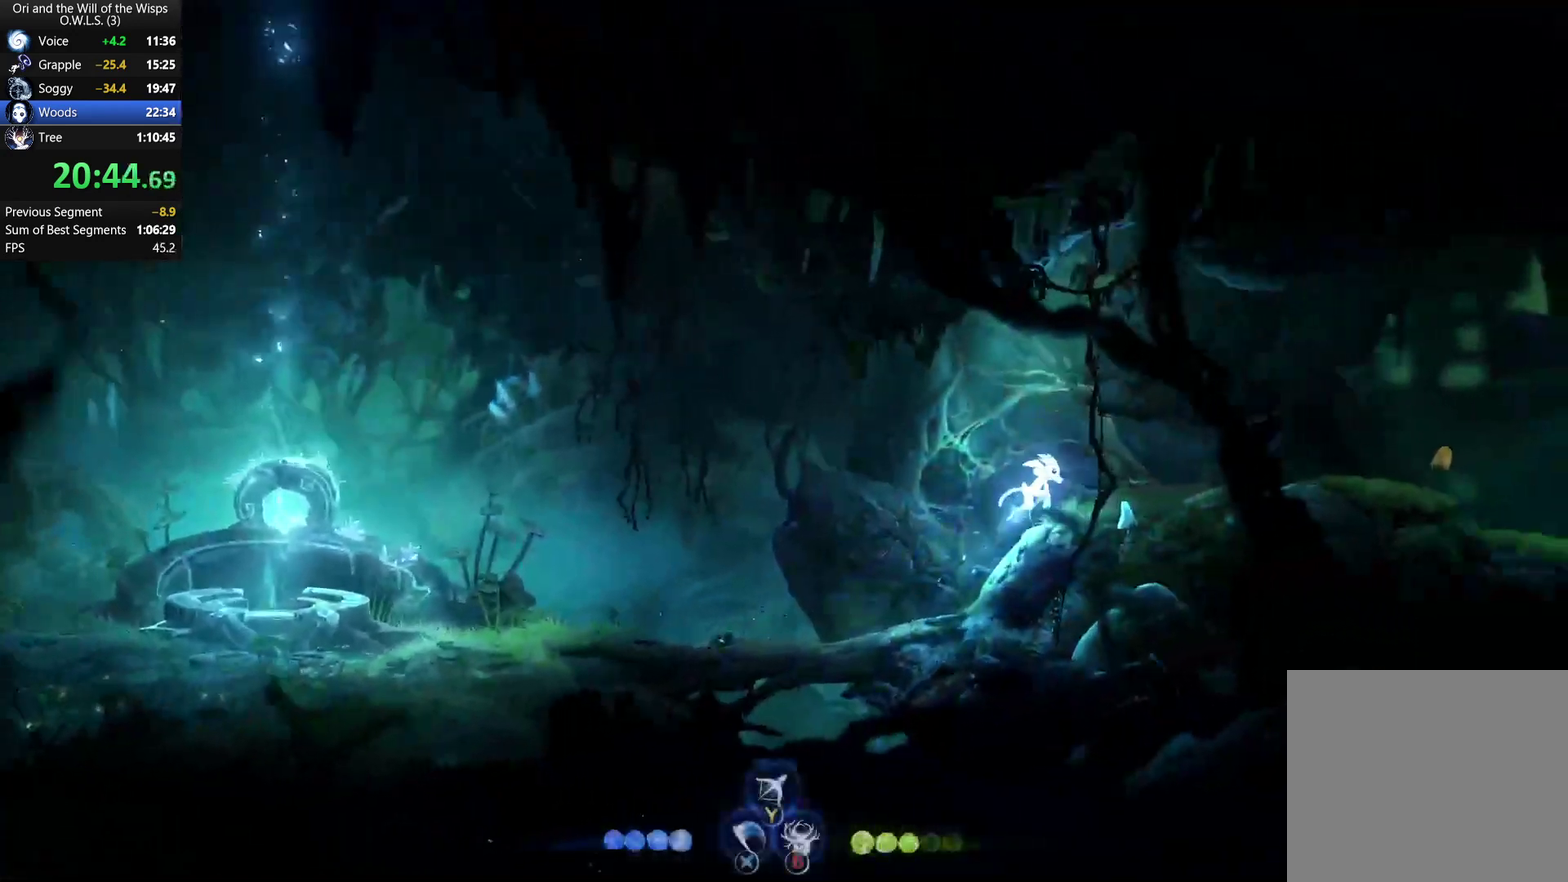
{"buttons": ["A", "R1"], "left_stick": "right", "right_stick": "center", "events": [[50, "R1", "down"], [83, "A", "up"], [167, "R1", "up"], [233, "X", "down"], [283, "R1", "down"], [317, "X", "up"], [367, "A", "down"], [383, "R1", "up"], [483, "R1", "down"]]}
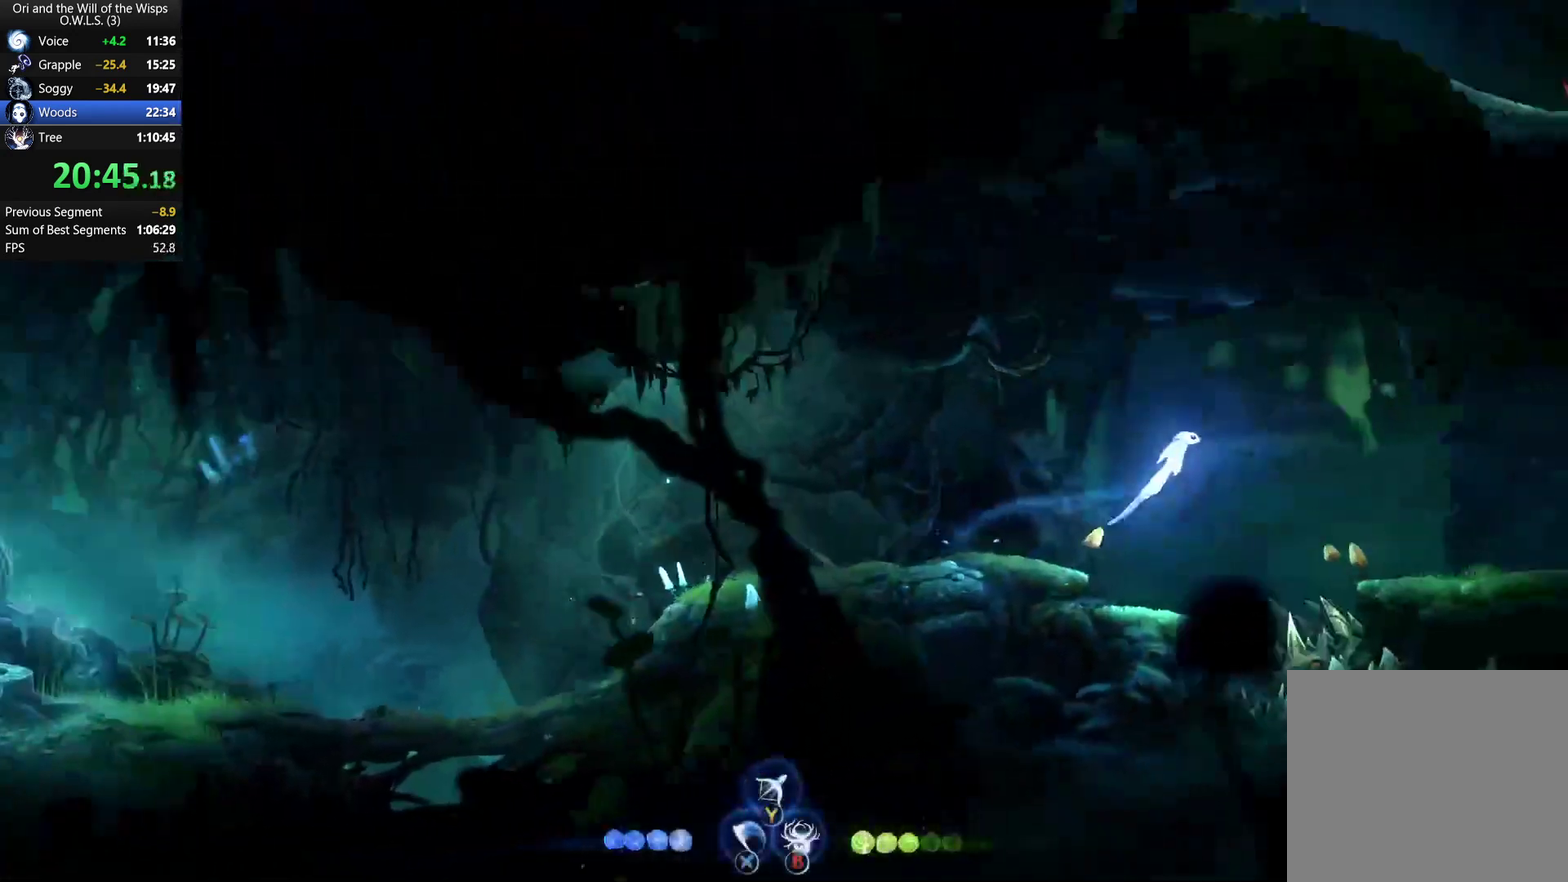
{"buttons": [], "left_stick": "right", "right_stick": "center", "events": [[33, "A", "up"], [100, "R1", "up"]]}
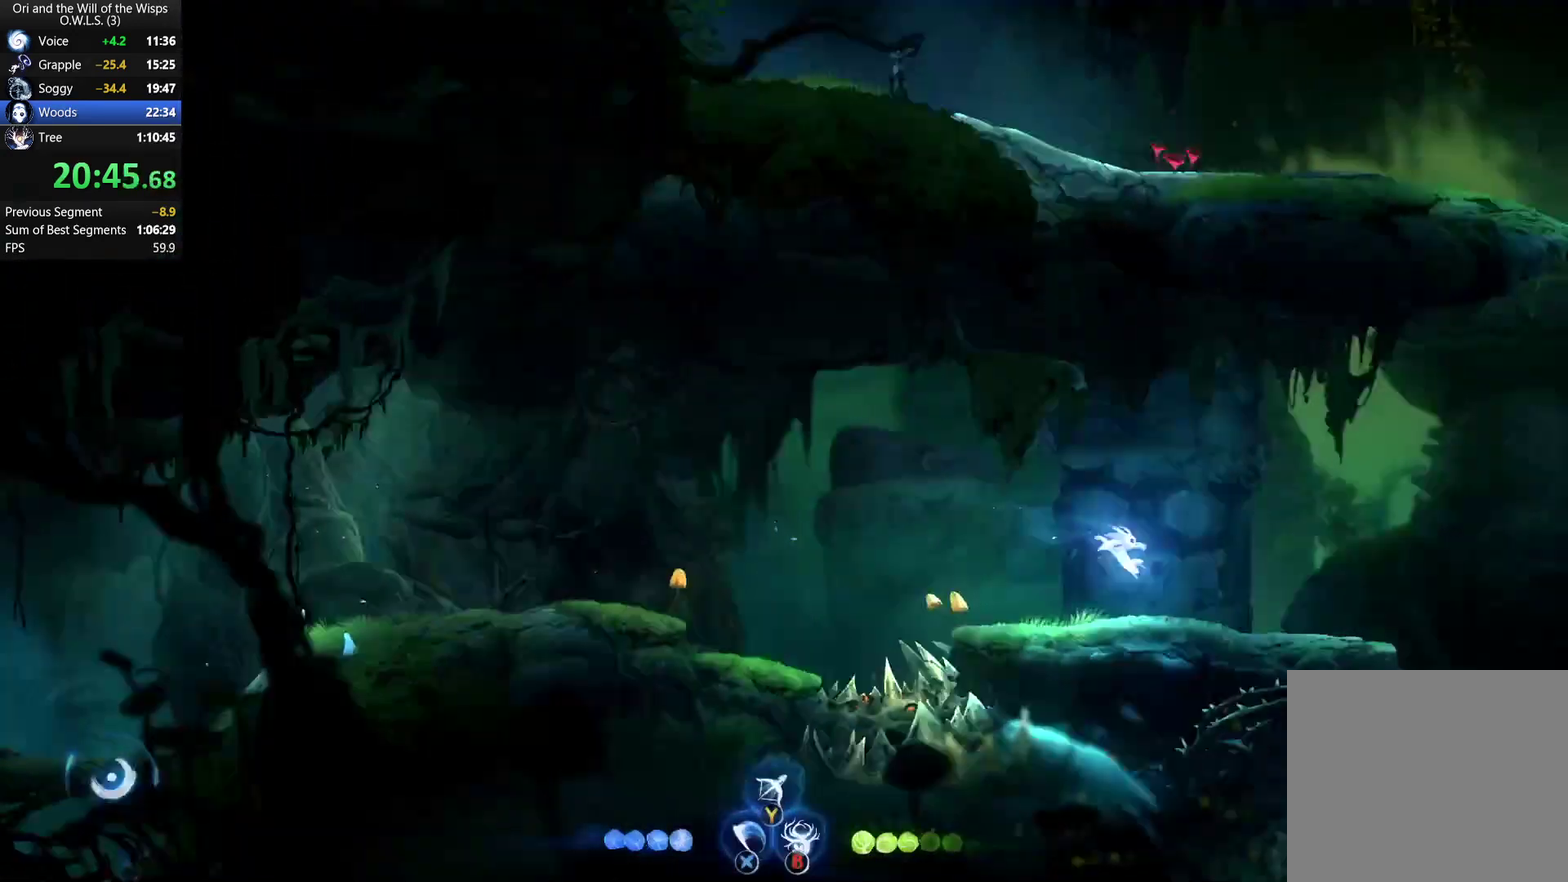
{"buttons": [], "left_stick": "right", "right_stick": "center", "events": [[217, "R1", "down"], [333, "R1", "up"], [367, "A", "down"], [500, "A", "up"]]}
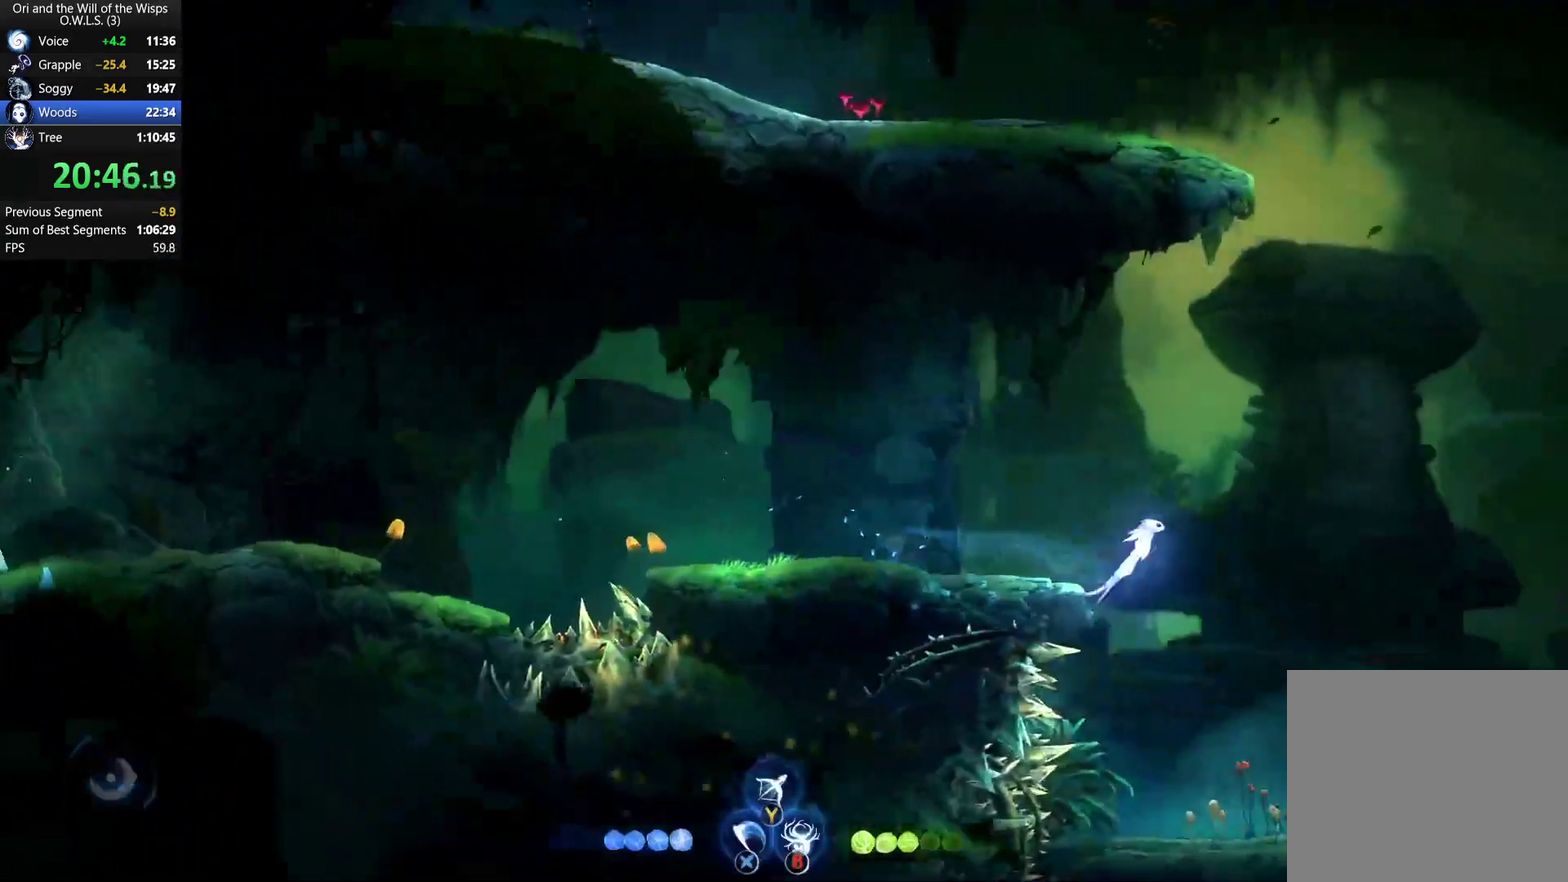
{"buttons": ["R1"], "left_stick": "right", "right_stick": "center", "events": [[383, "R1", "down"]]}
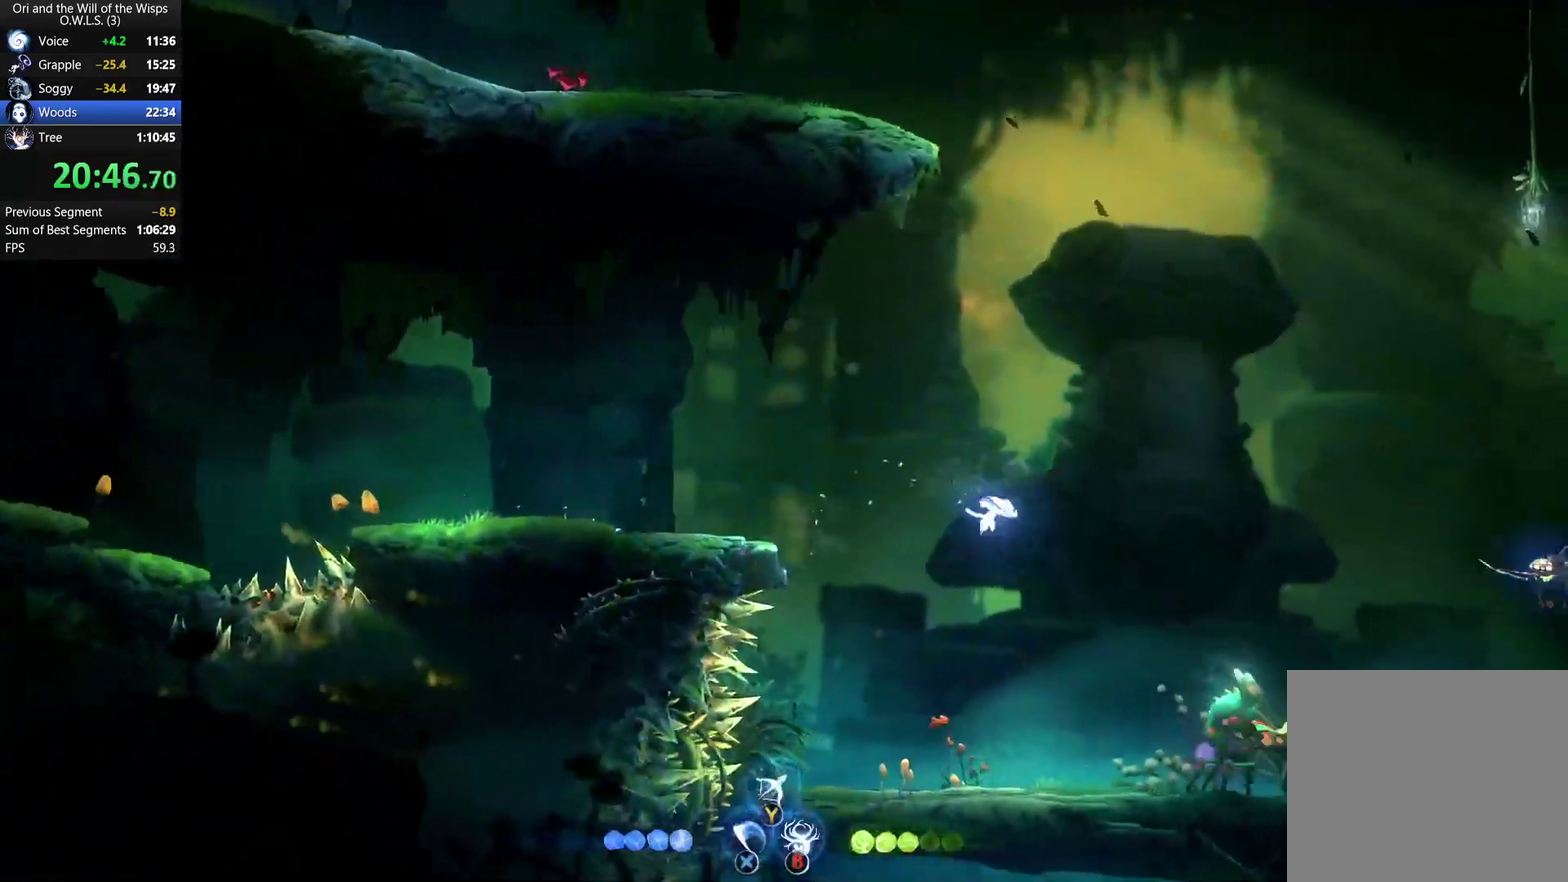
{"buttons": ["A"], "left_stick": "right", "right_stick": "center", "events": [[50, "R1", "up"], [483, "A", "down"]]}
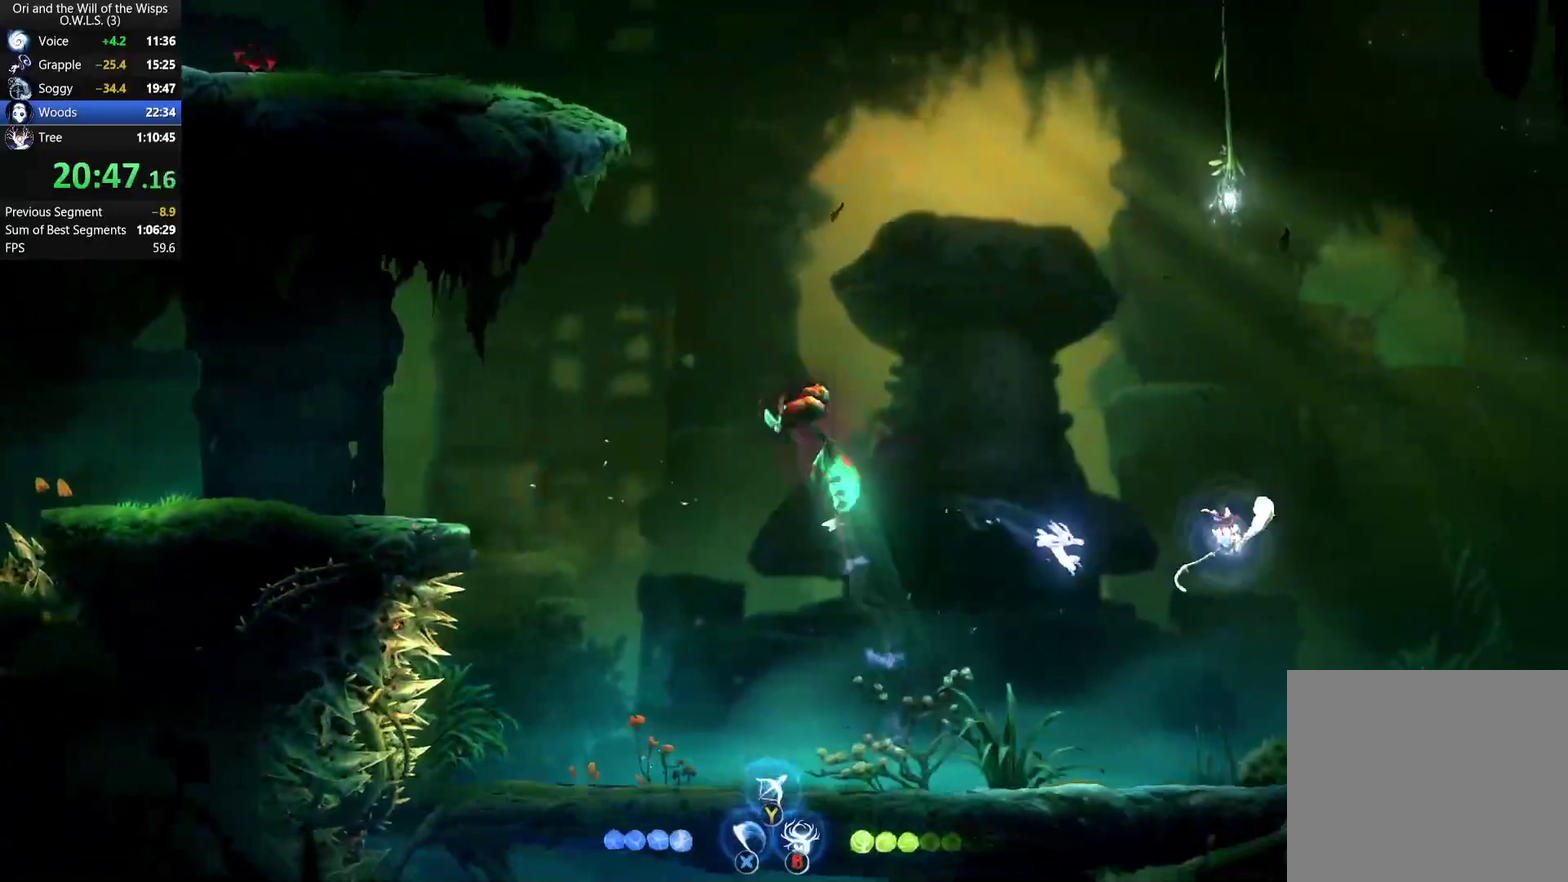
{"buttons": [], "left_stick": "up", "right_stick": "center", "events": [[67, "A", "up"], [167, "L1", "down"], [183, "left_stick", "up"], [350, "L1", "up"]]}
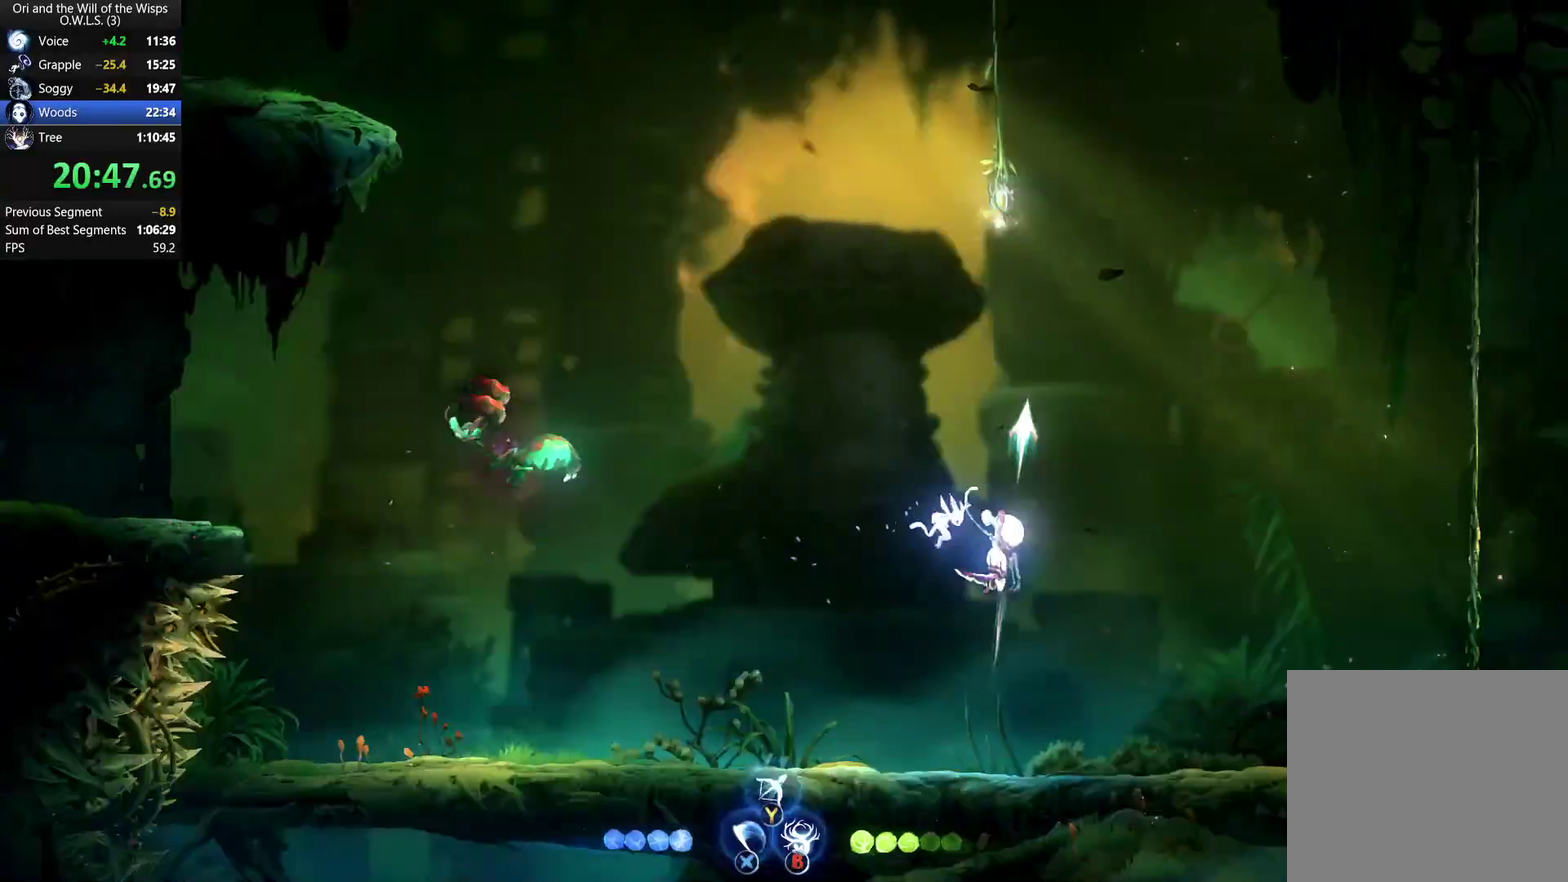
{"buttons": ["L1"], "left_stick": "right", "right_stick": "center", "events": [[317, "A", "down"], [400, "left_stick", "right"], [417, "L1", "down"], [450, "A", "up"]]}
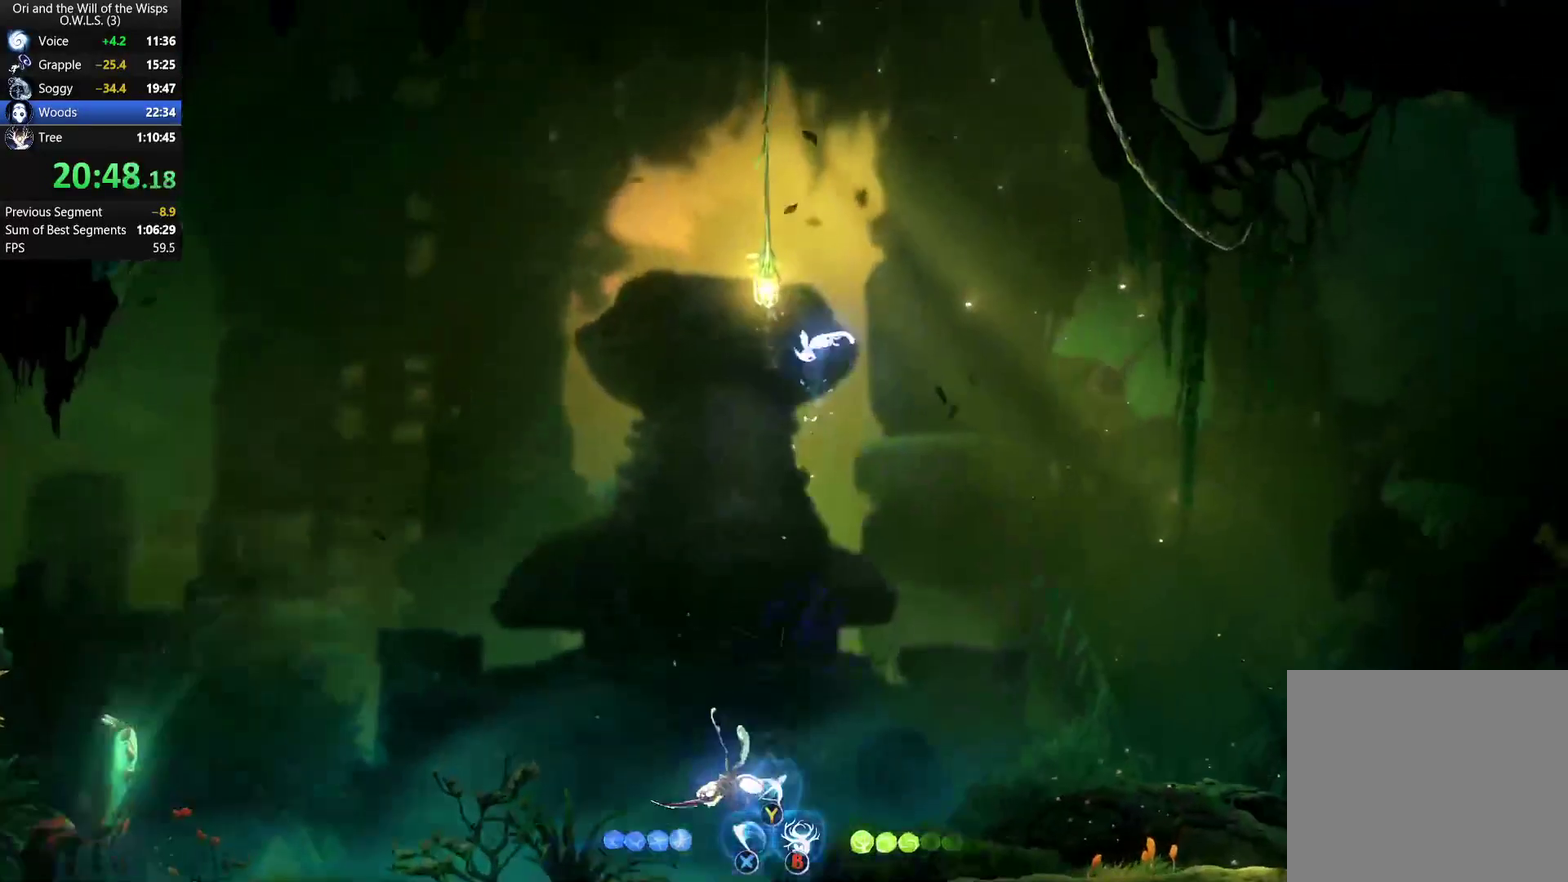
{"buttons": [], "left_stick": "center", "right_stick": "center", "events": [[83, "L1", "up"], [167, "left_stick", "center"]]}
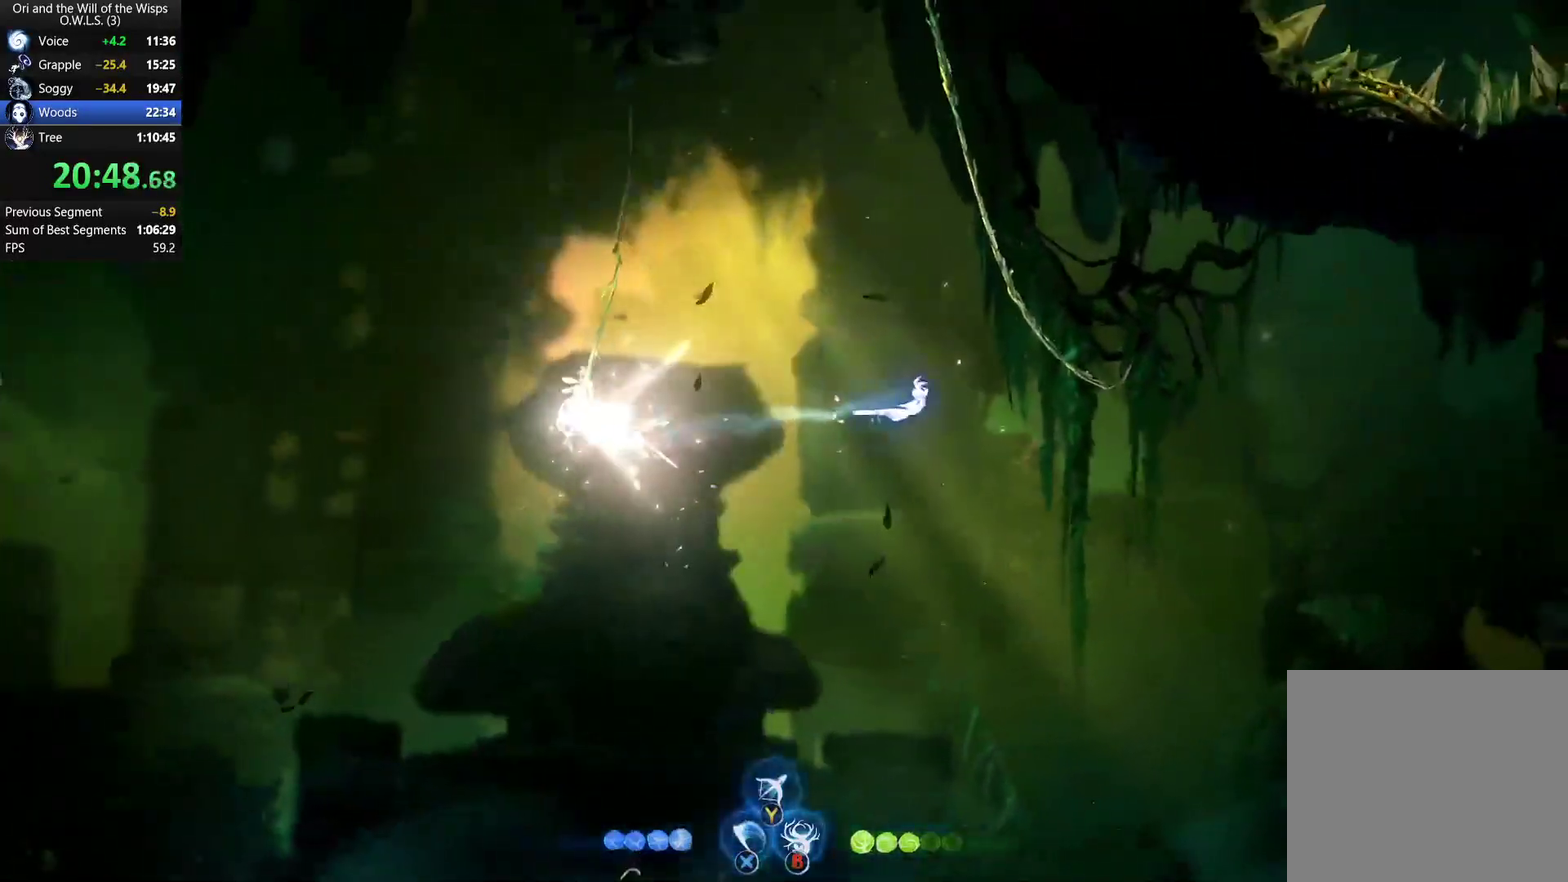
{"buttons": ["A"], "left_stick": "center", "right_stick": "center", "events": [[500, "A", "down"]]}
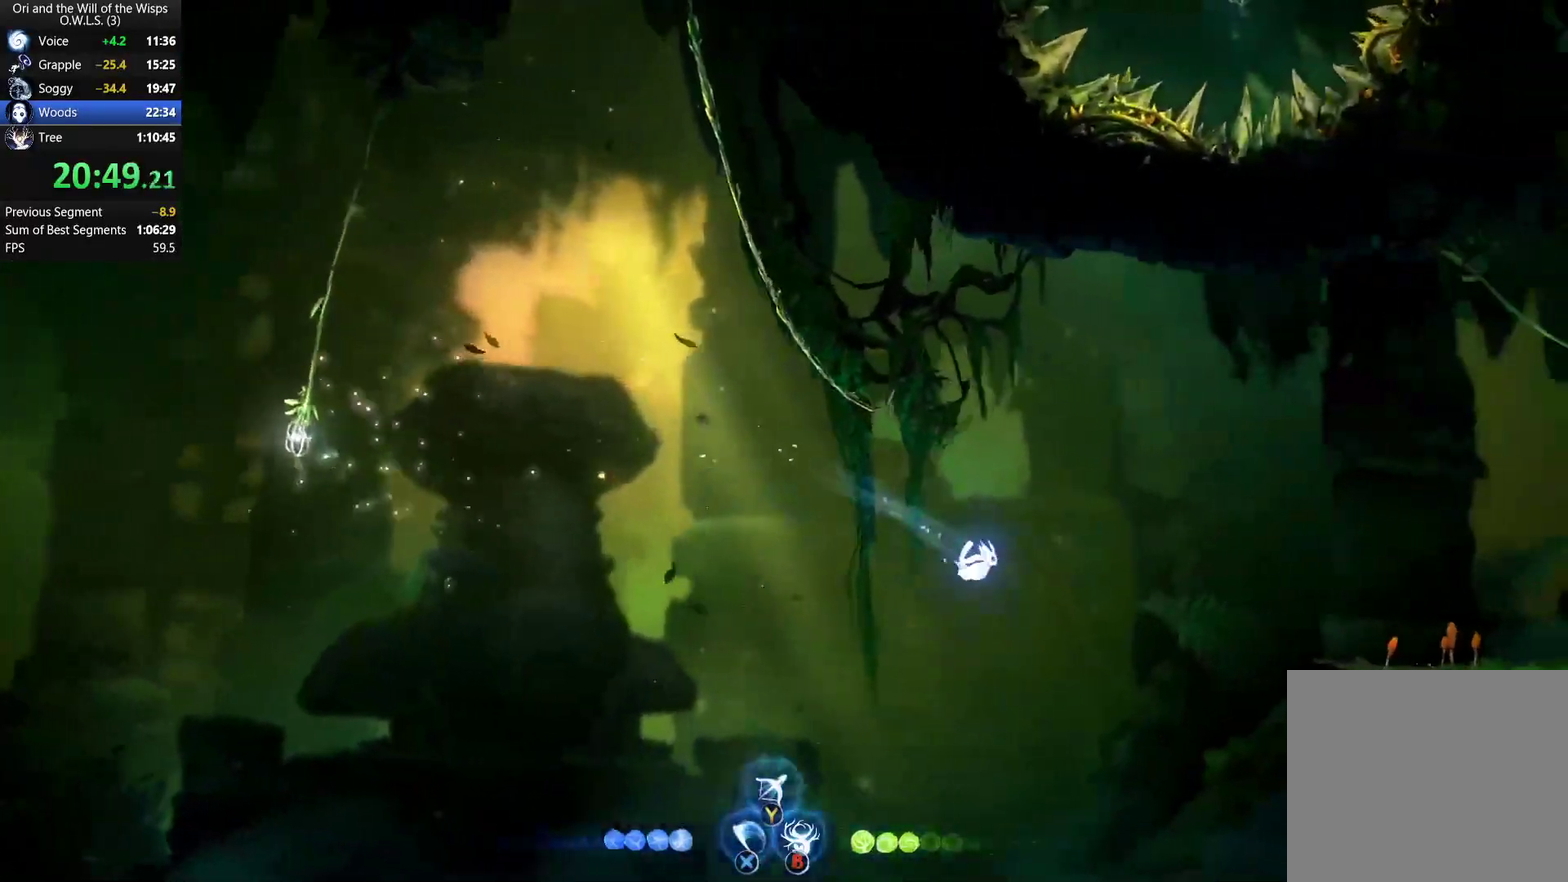
{"buttons": [], "left_stick": "center", "right_stick": "center", "events": [[200, "A", "up"]]}
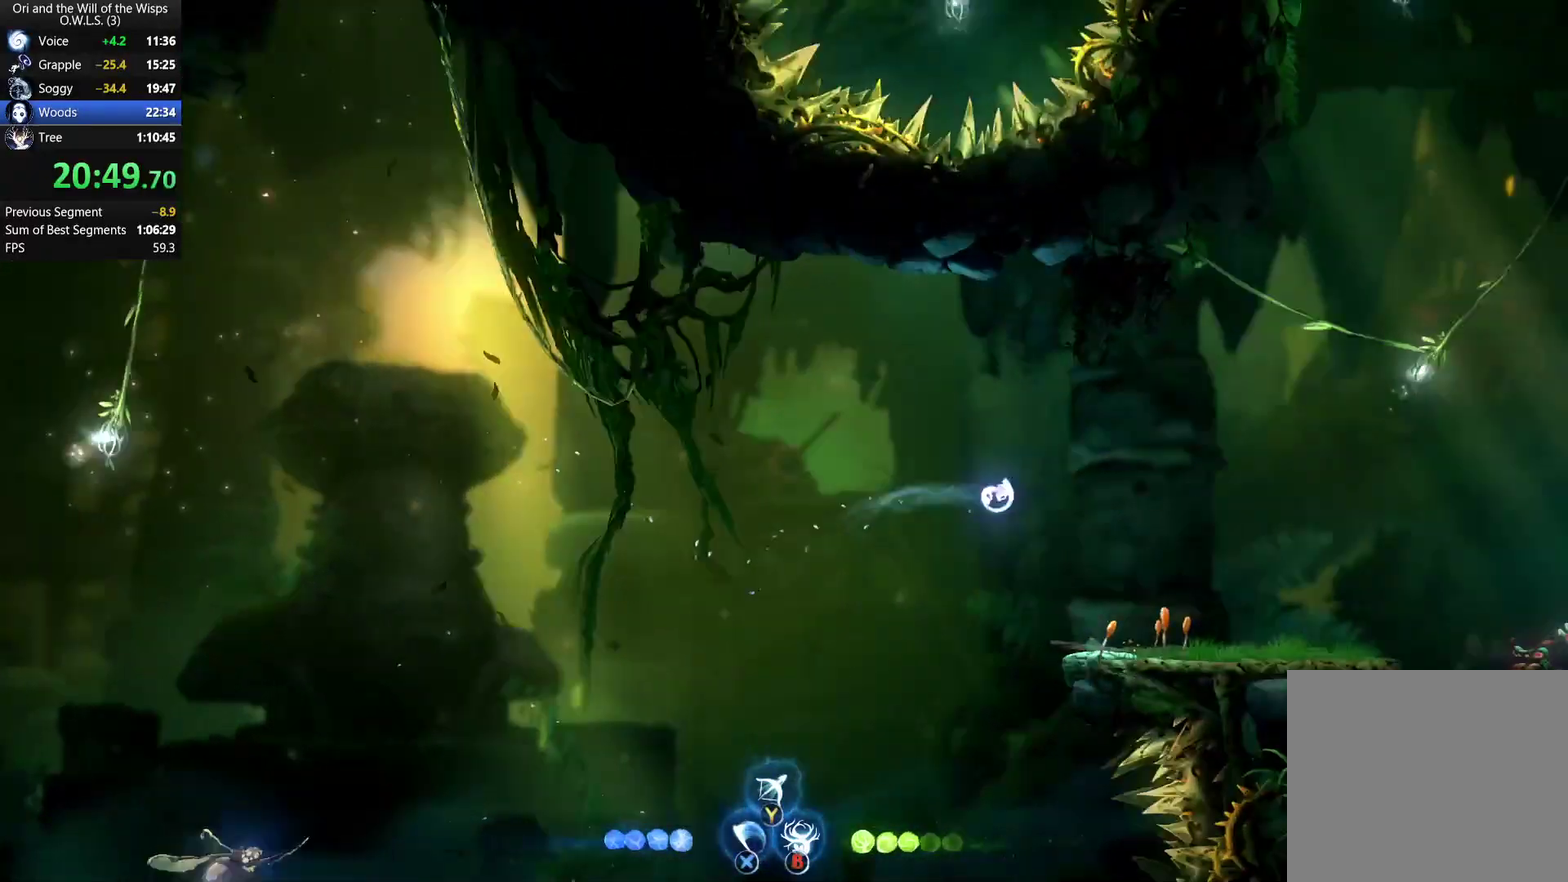
{"buttons": [], "left_stick": "right", "right_stick": "center", "events": [[100, "left_stick", "right"], [150, "R1", "down"], [333, "R1", "up"]]}
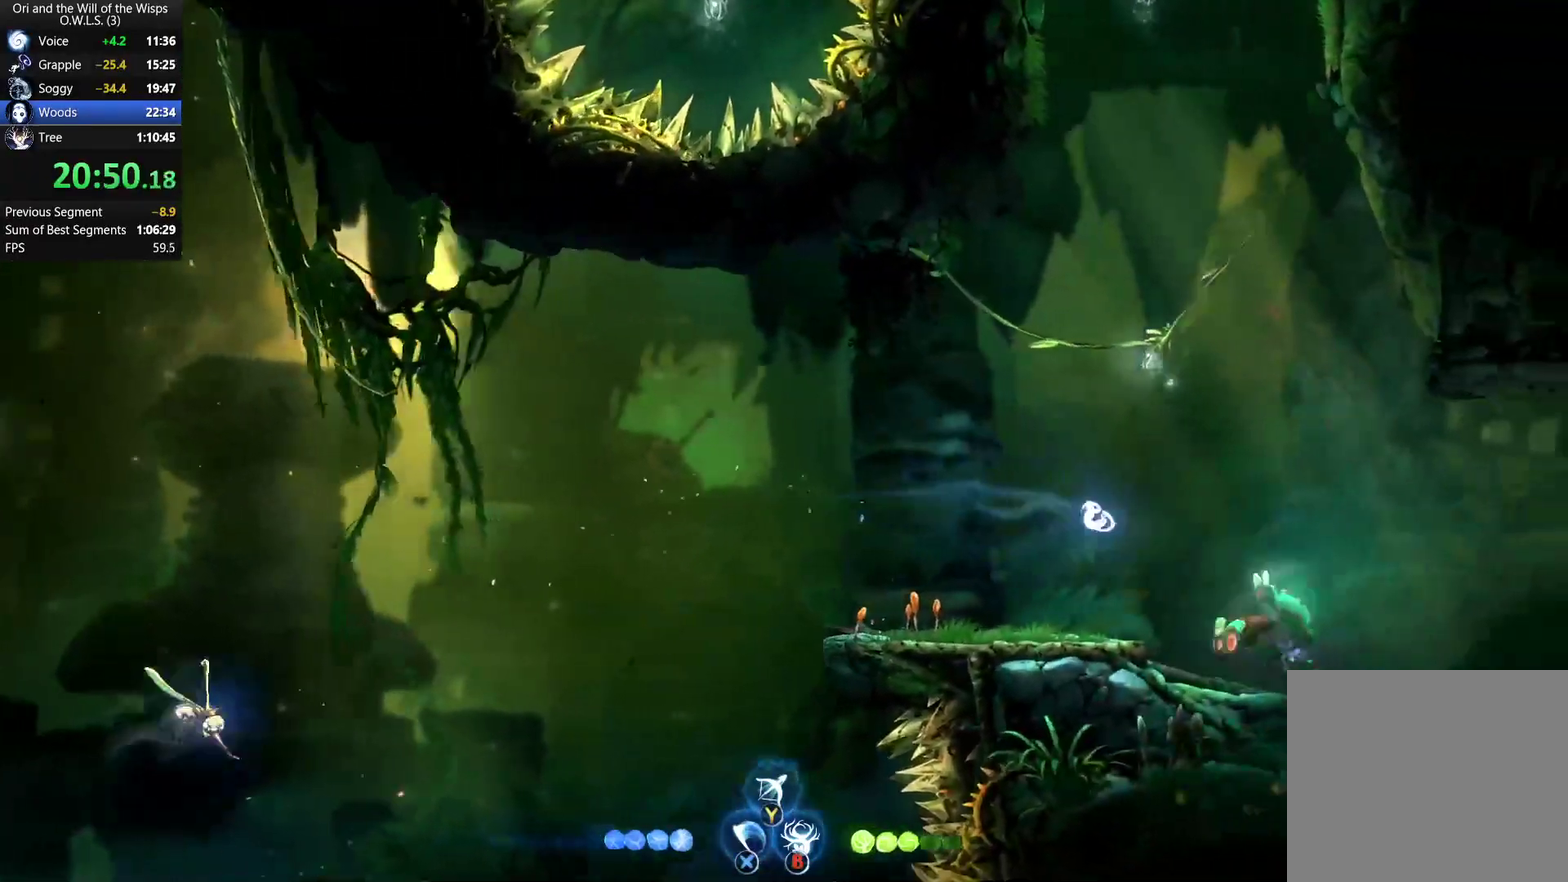
{"buttons": [], "left_stick": "up-right", "right_stick": "center", "events": [[167, "L1", "down"], [217, "left_stick", "up-right"], [367, "L1", "up"]]}
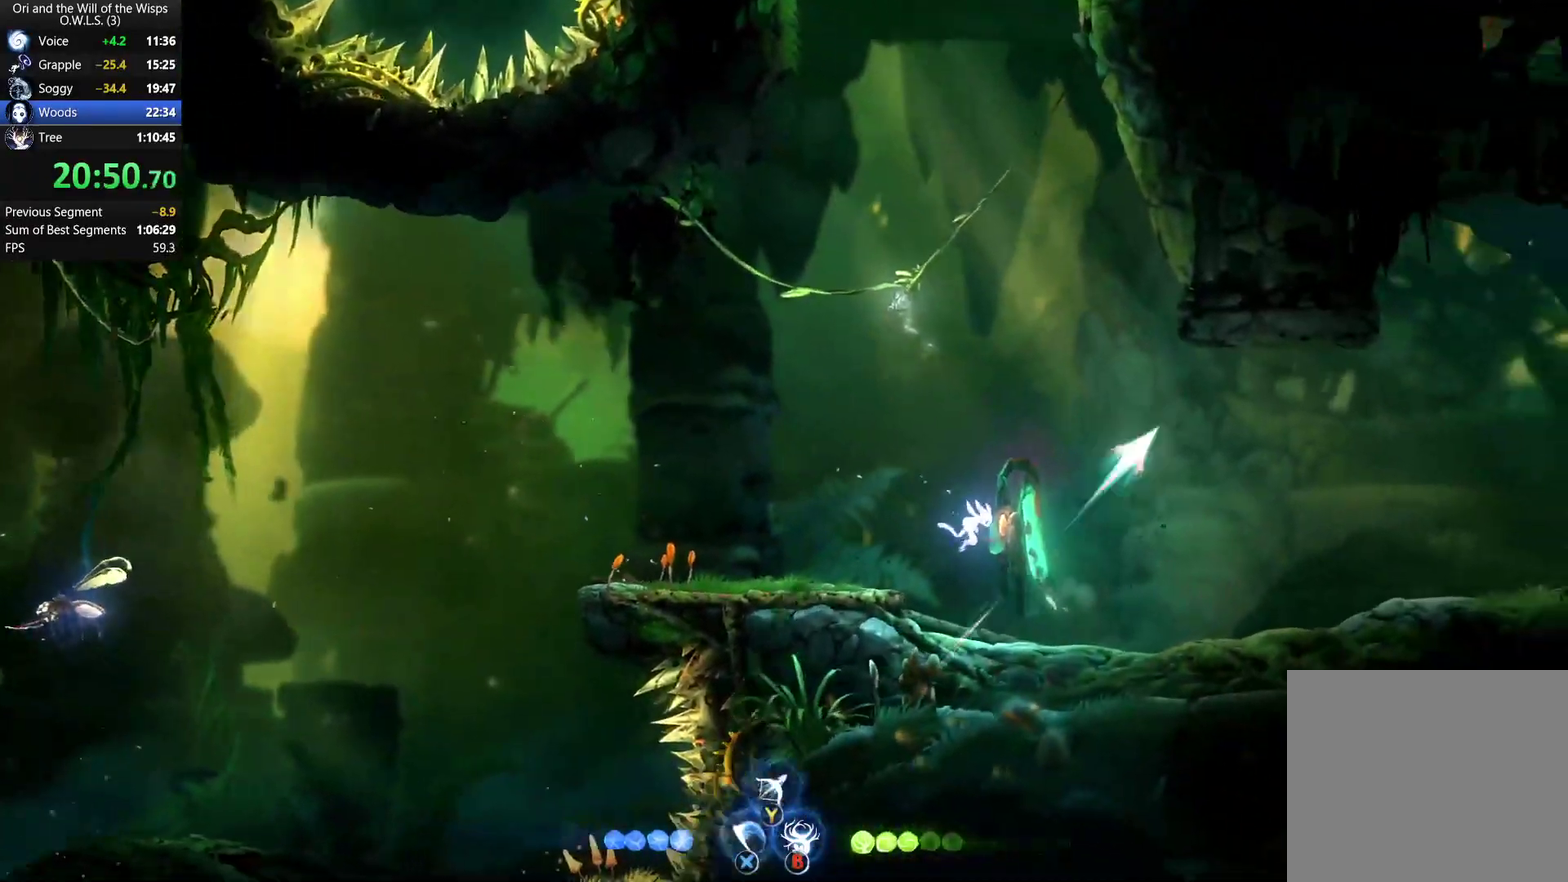
{"buttons": ["R1"], "left_stick": "right", "right_stick": "center", "events": [[33, "left_stick", "center"], [200, "left_stick", "right"], [367, "R1", "down"]]}
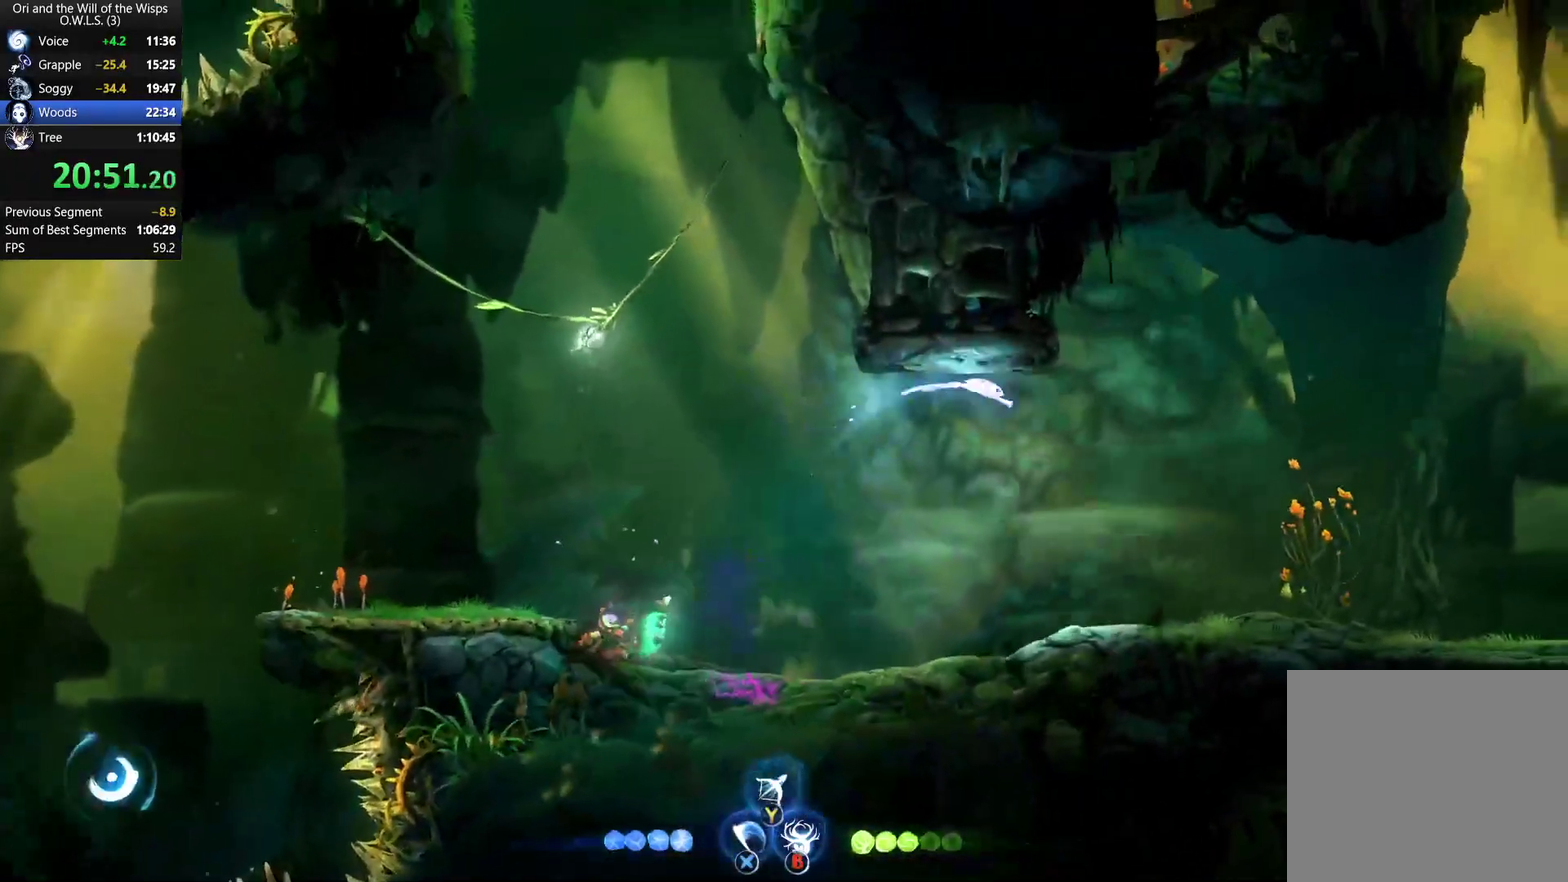
{"buttons": ["A"], "left_stick": "up-right", "right_stick": "center", "events": [[17, "R1", "up"], [333, "A", "down"], [500, "left_stick", "up-right"]]}
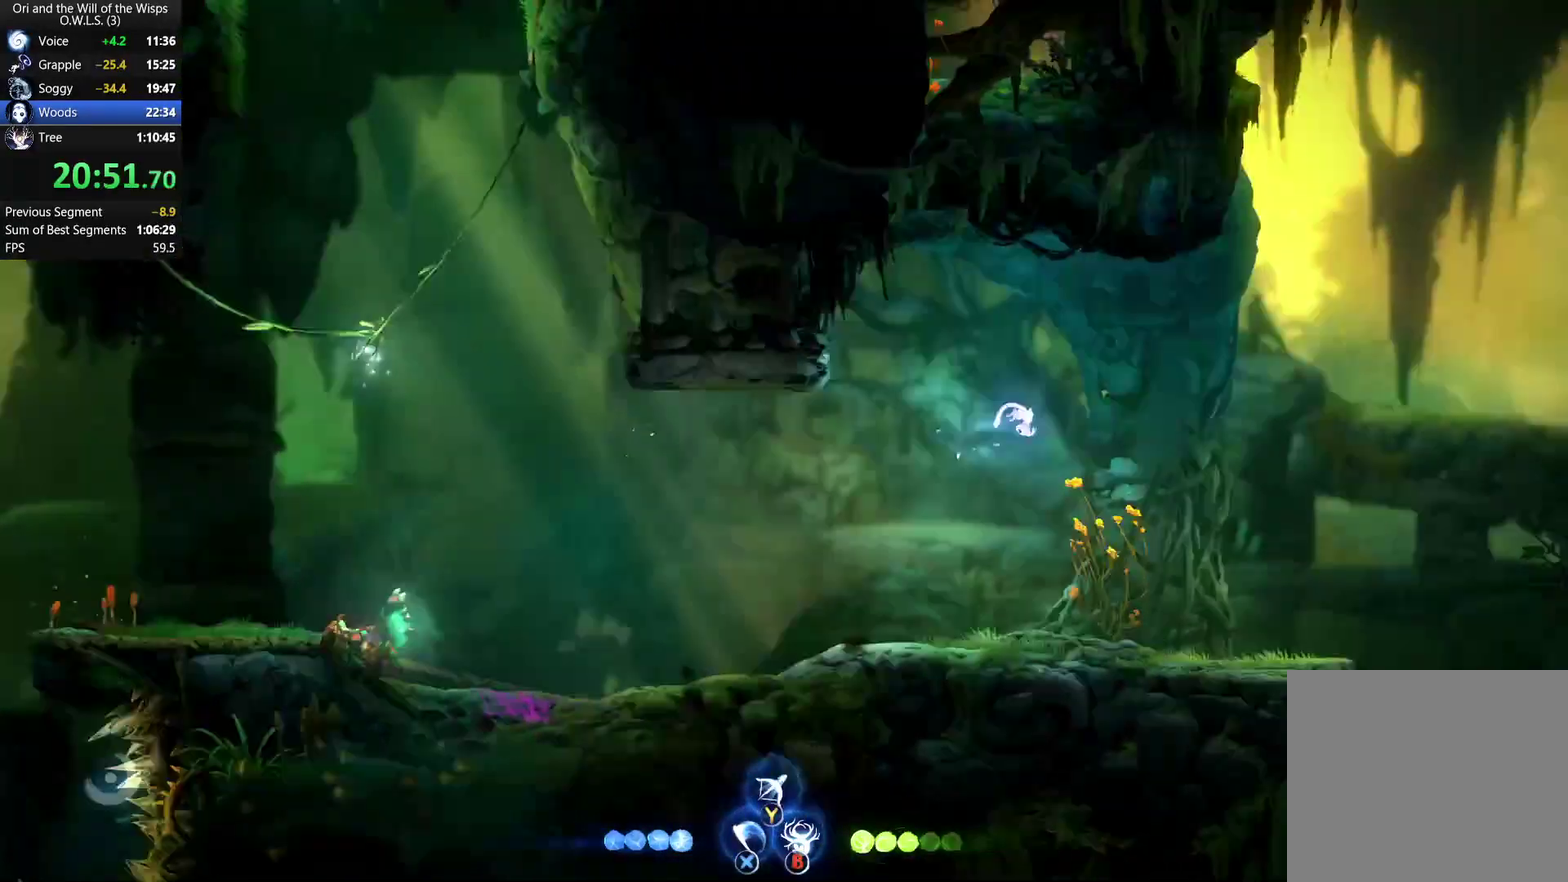
{"buttons": ["L1"], "left_stick": "up-right", "right_stick": "center", "events": [[100, "A", "up"], [183, "L1", "down"], [333, "L1", "up"], [400, "L1", "down"]]}
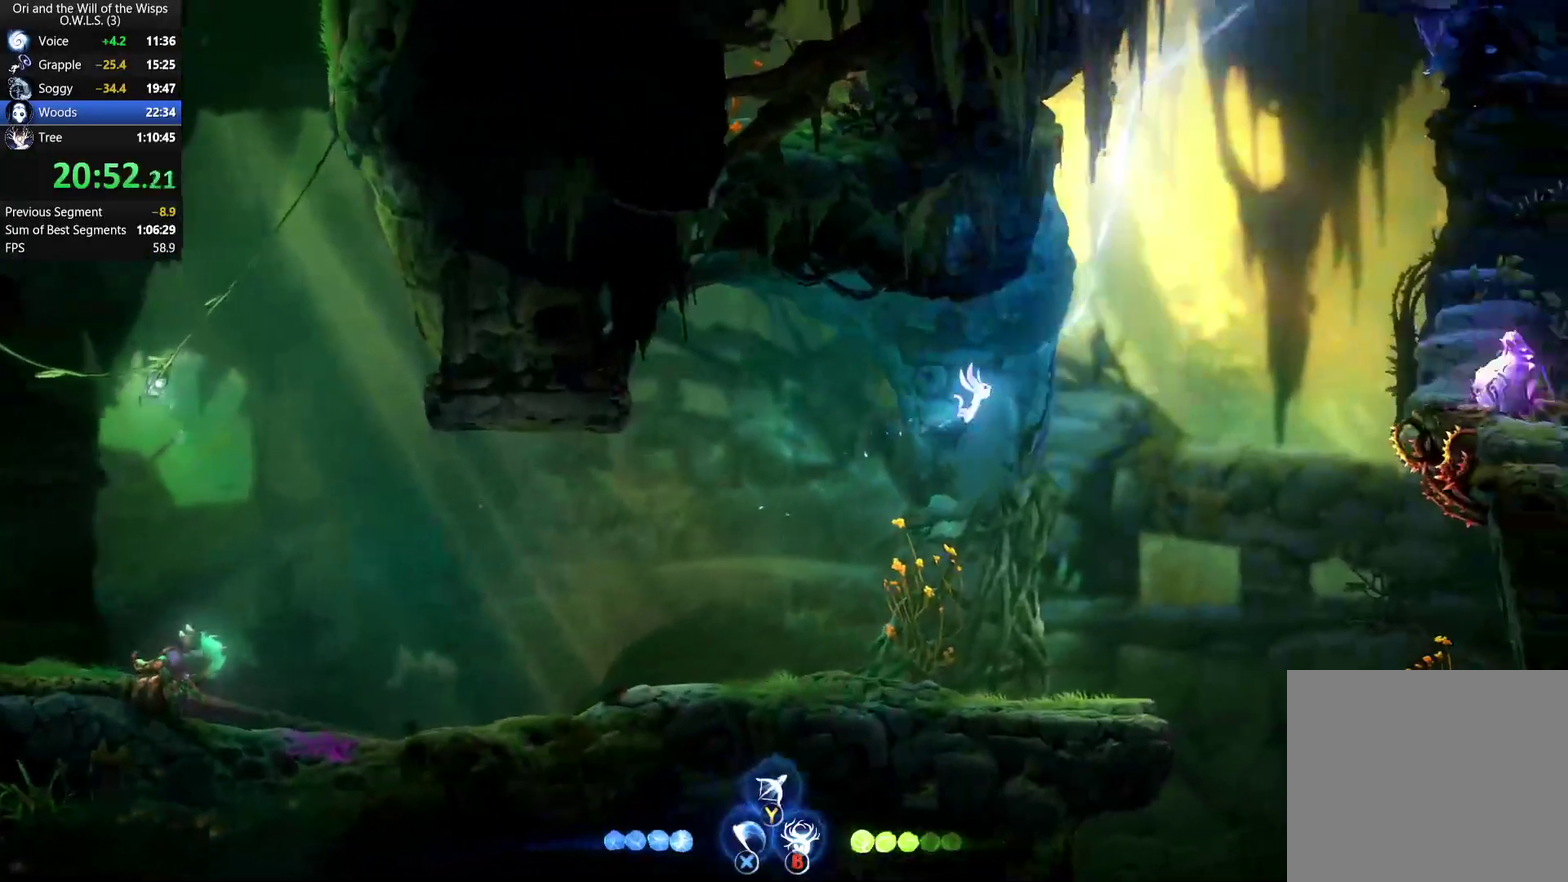
{"buttons": ["A", "R1"], "left_stick": "right", "right_stick": "center", "events": [[17, "L1", "up"], [200, "left_stick", "right"], [383, "R1", "down"], [500, "A", "down"]]}
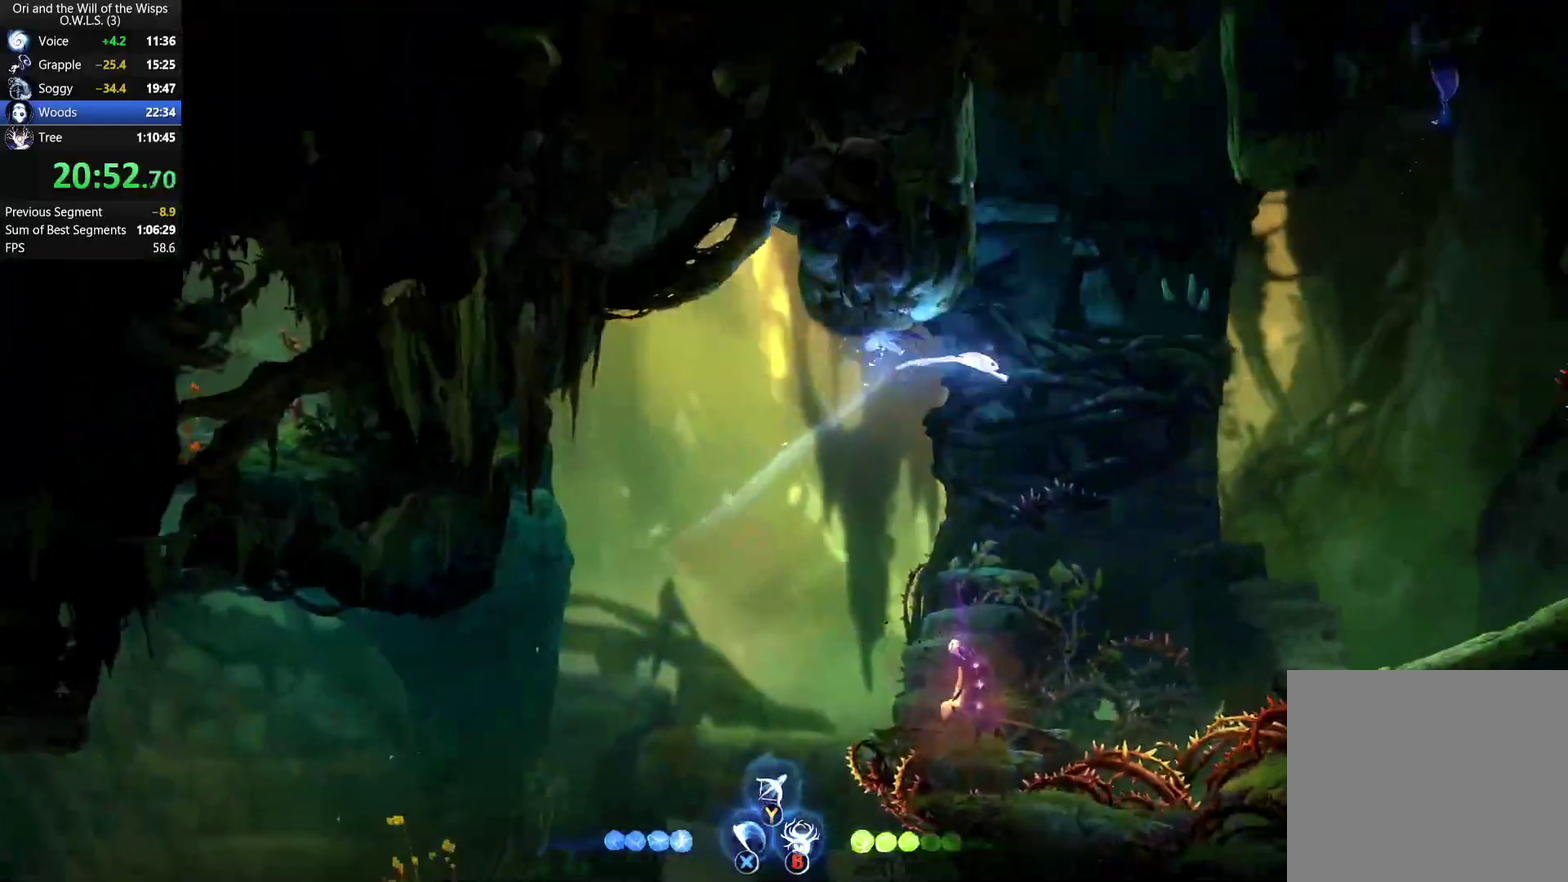
{"buttons": [], "left_stick": "right", "right_stick": "center", "events": [[17, "R1", "up"], [100, "L1", "down"], [117, "A", "up"], [233, "L1", "up"], [283, "R1", "down"], [367, "R1", "up"], [433, "R1", "down"], [500, "R1", "up"]]}
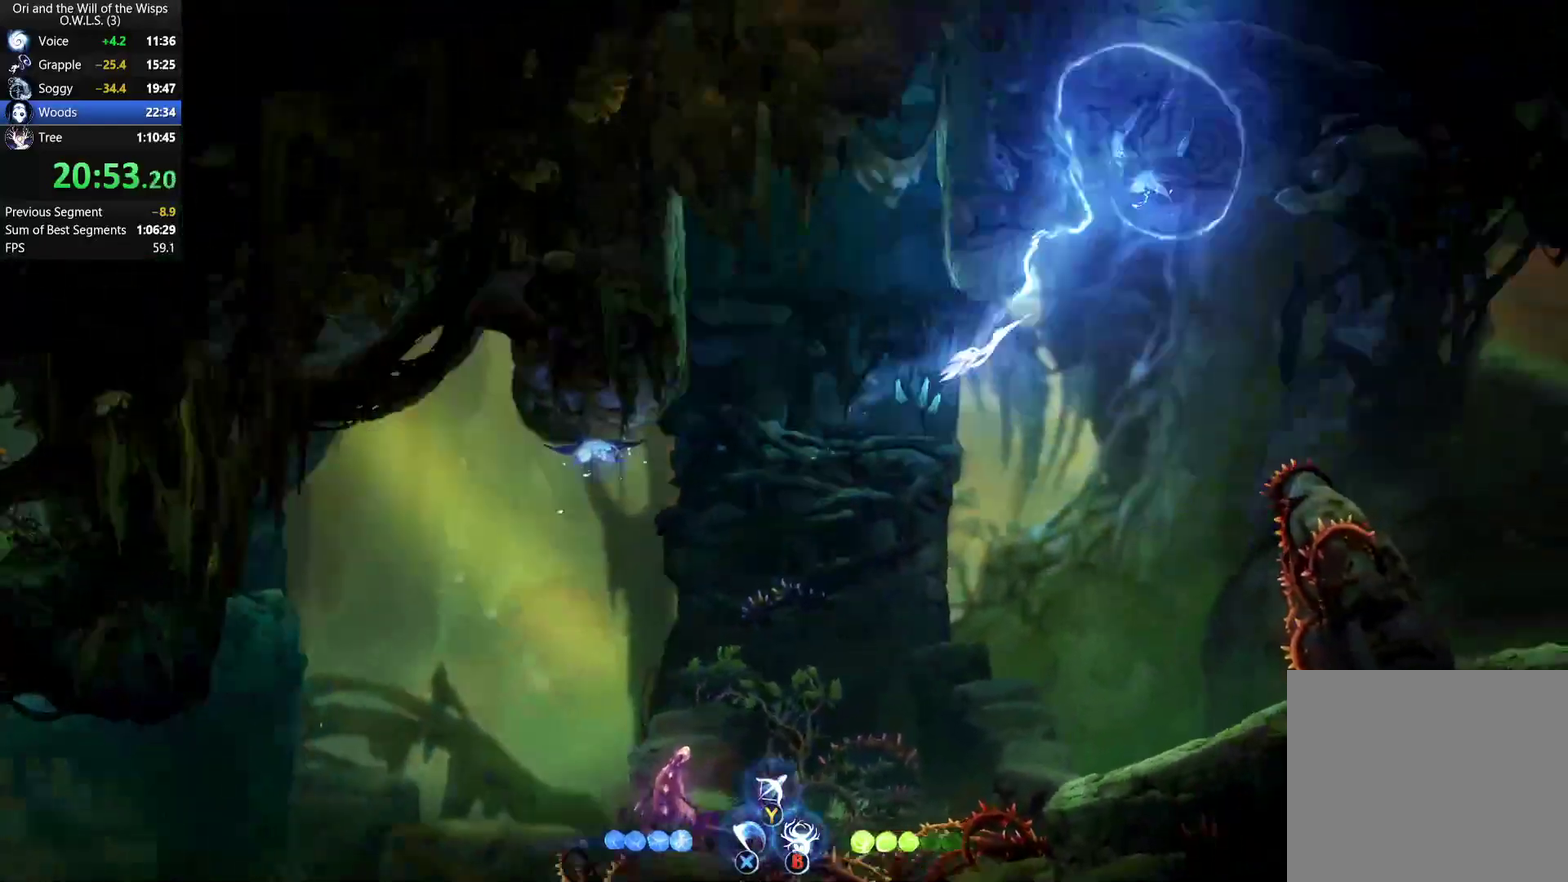
{"buttons": [], "left_stick": "right", "right_stick": "center", "events": [[50, "R1", "down"], [250, "R1", "up"]]}